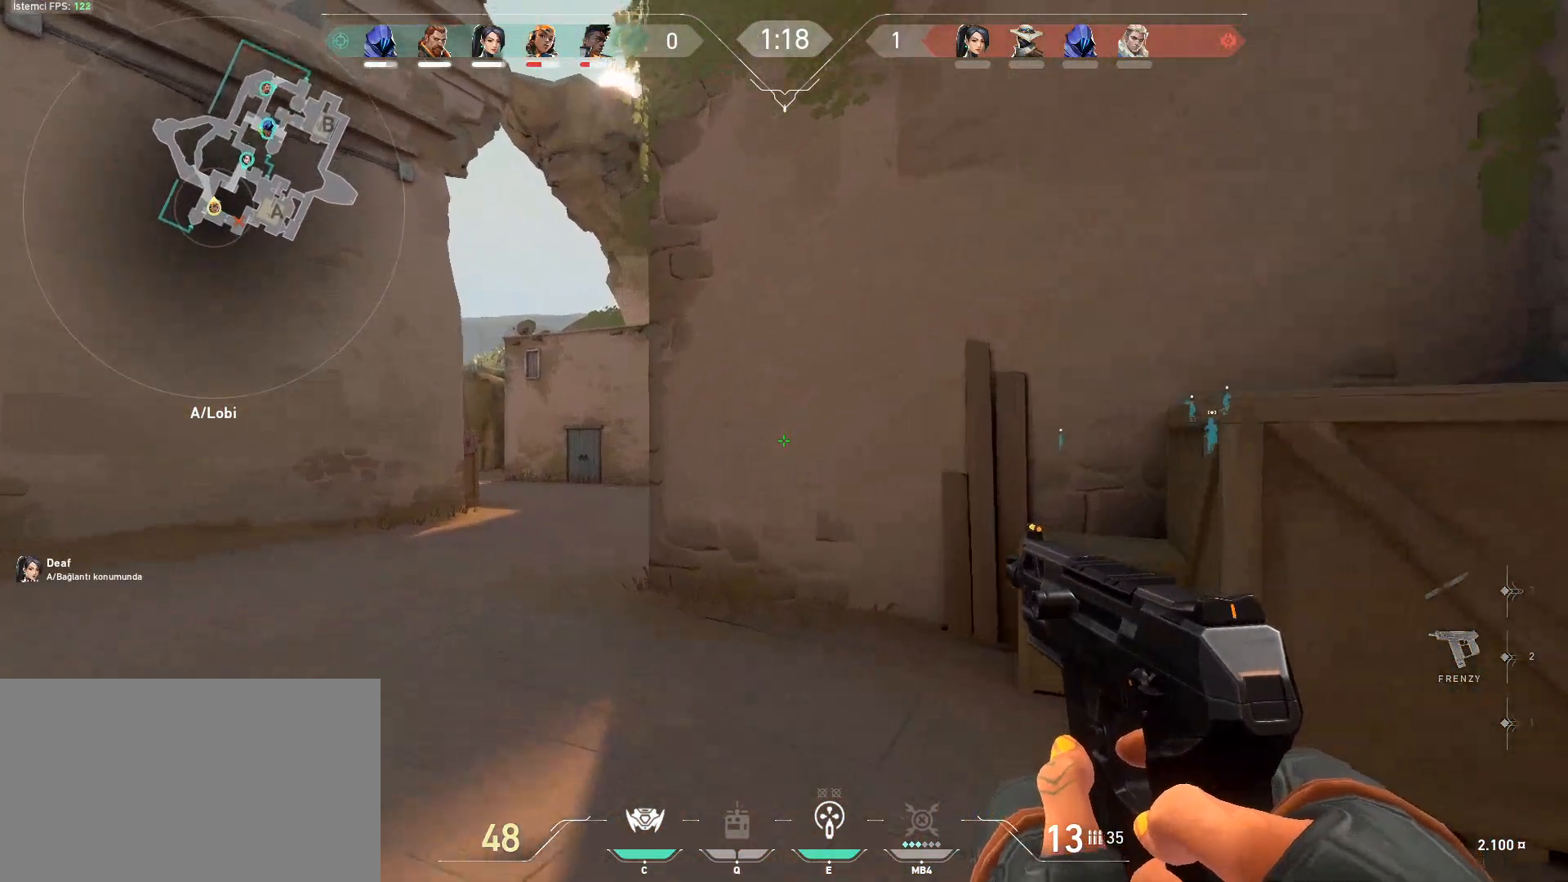
Gameplay with keyboard and mouse; each line is a JSON object with the keys and mouse buttons held at the frame after it. "events" lists presses ("down") and releases ("up") of "1", "2", "3", "4", "5", "a", "alt", "c", "caps_lock", "ctrl", "d", "e", "f", "g", "q", "r", "s", "shift", "space", "t", "tab", "v", "w", "x", "z", "mouse_left", "mouse_wheel" and "mouse_right" between this image and that frame as [ms after this image, input, new state], when the widget could be followed in between. "mouse_left", "mouse_wheel", "mouse_right" = the "left", "wheel", "right" buttons of the "mouse" list. No other keys are recorded. "wheel" means that the mouse wheel is clicked or scrolled. Not read: mouse_move.
{"keys": ["w"], "mouse": [], "events": [[33, "a", "down"], [467, "a", "up"]]}
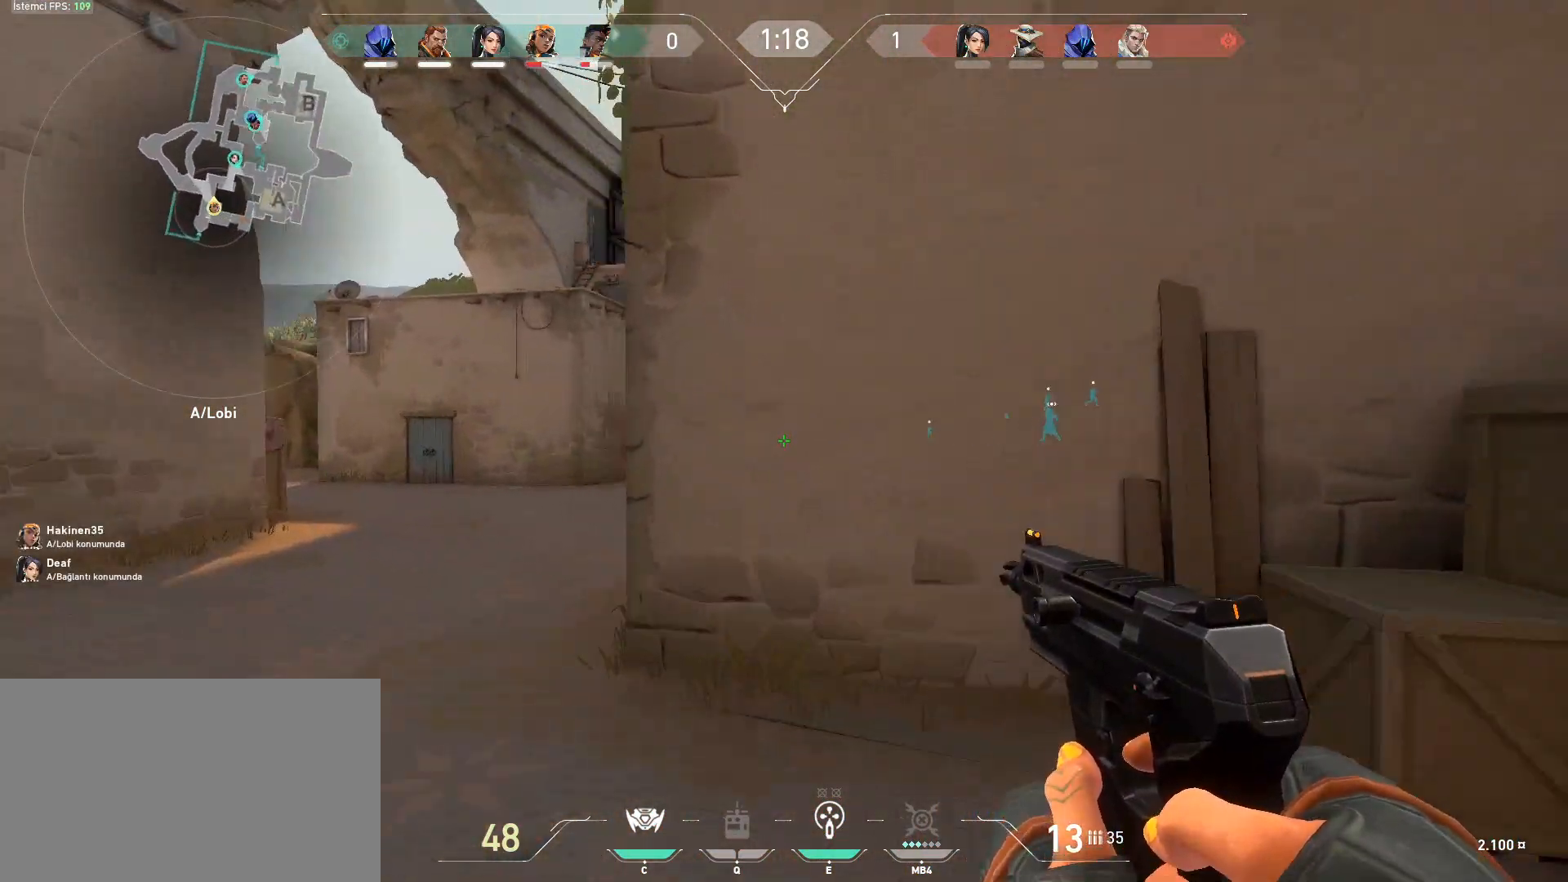
{"keys": ["a", "w"], "mouse": [], "events": [[100, "a", "down"], [383, "3", "down"], [433, "3", "up"]]}
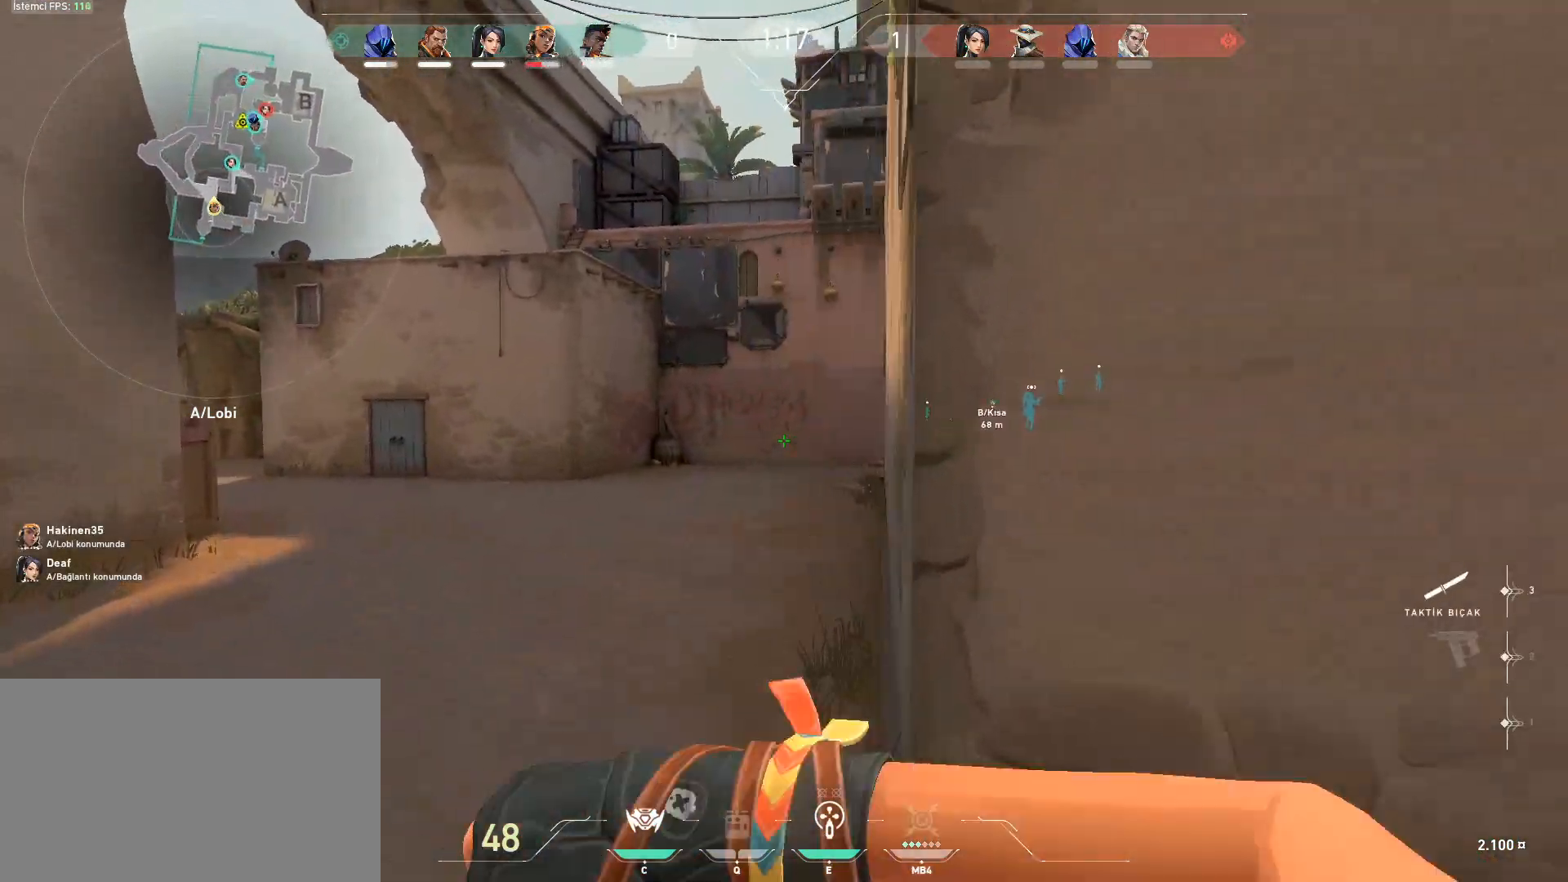
{"keys": ["w"], "mouse": [], "events": [[67, "a", "up"], [117, "f", "down"], [217, "f", "up"]]}
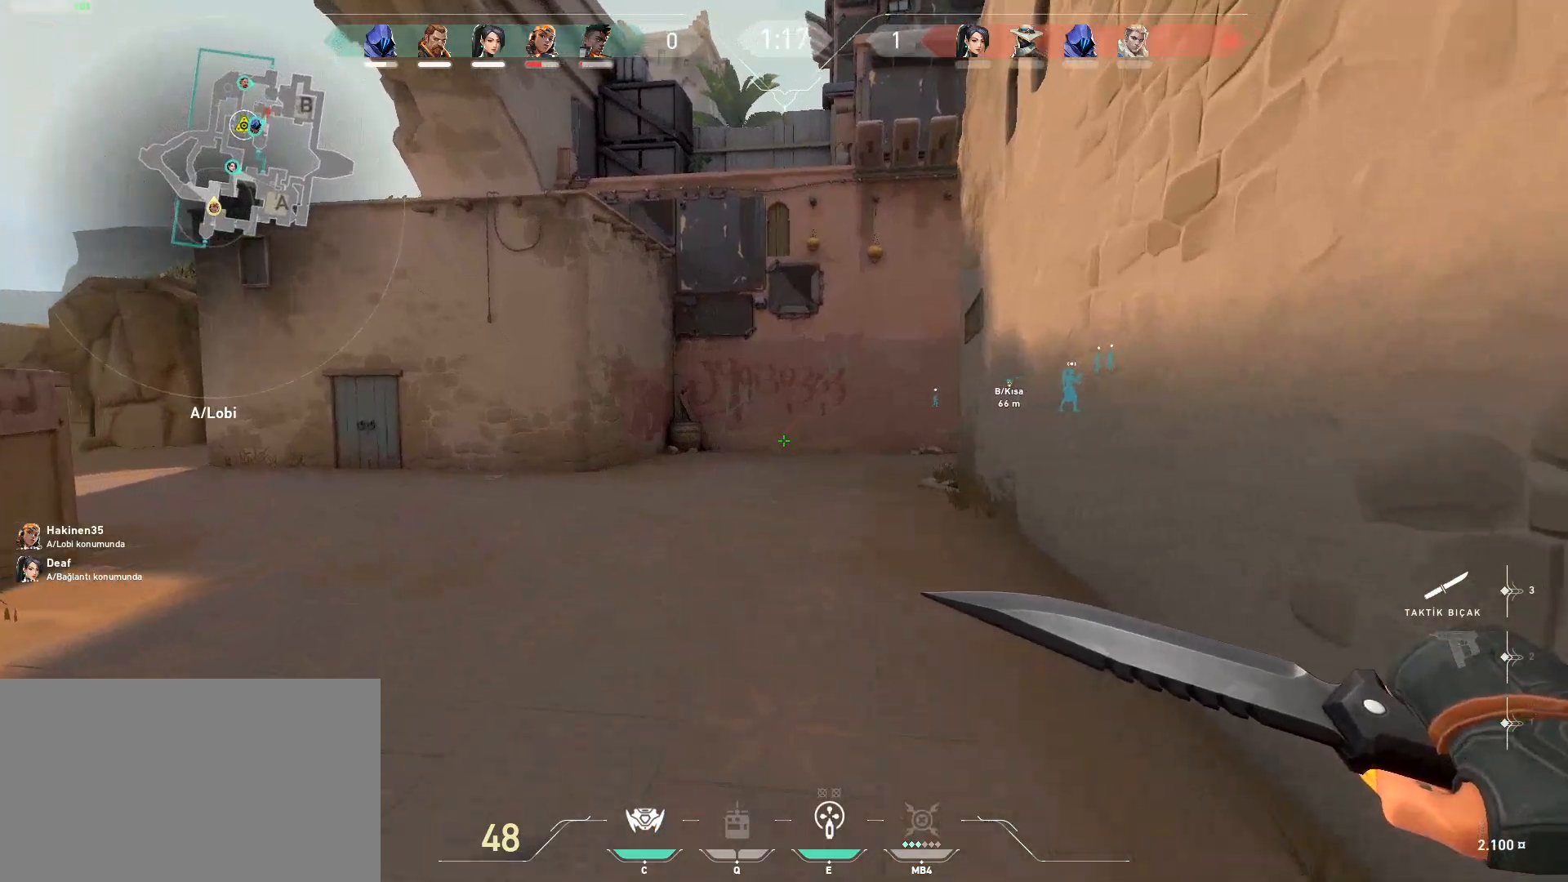
{"keys": ["w"], "mouse": [], "events": [[33, "space", "down"], [233, "2", "down"], [317, "2", "up"], [317, "space", "up"]]}
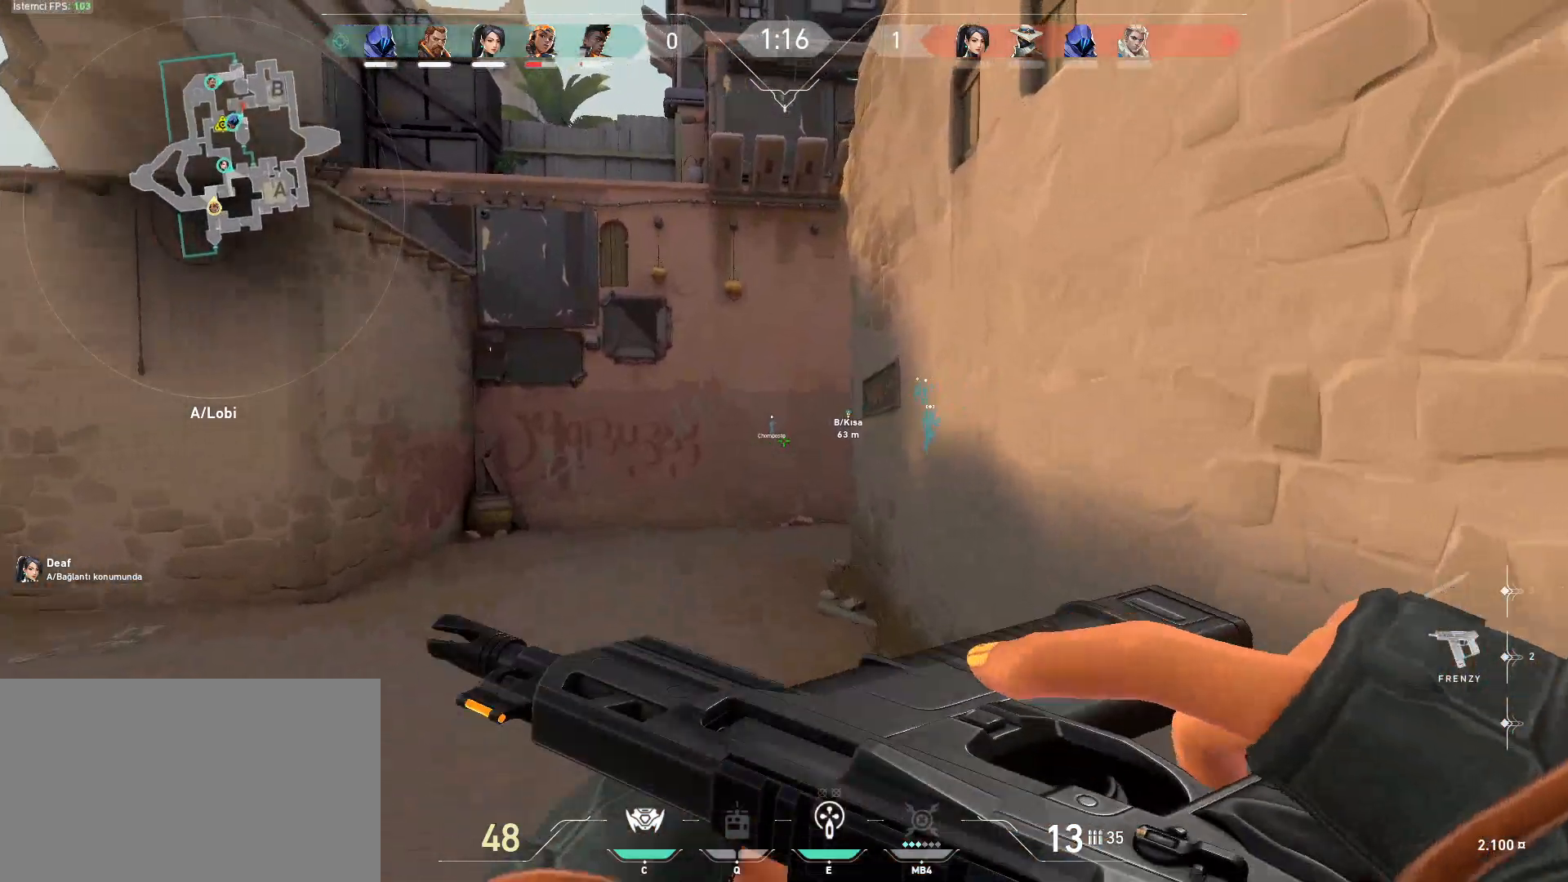
{"keys": ["w"], "mouse": [], "events": [[150, "1", "down"], [250, "1", "up"]]}
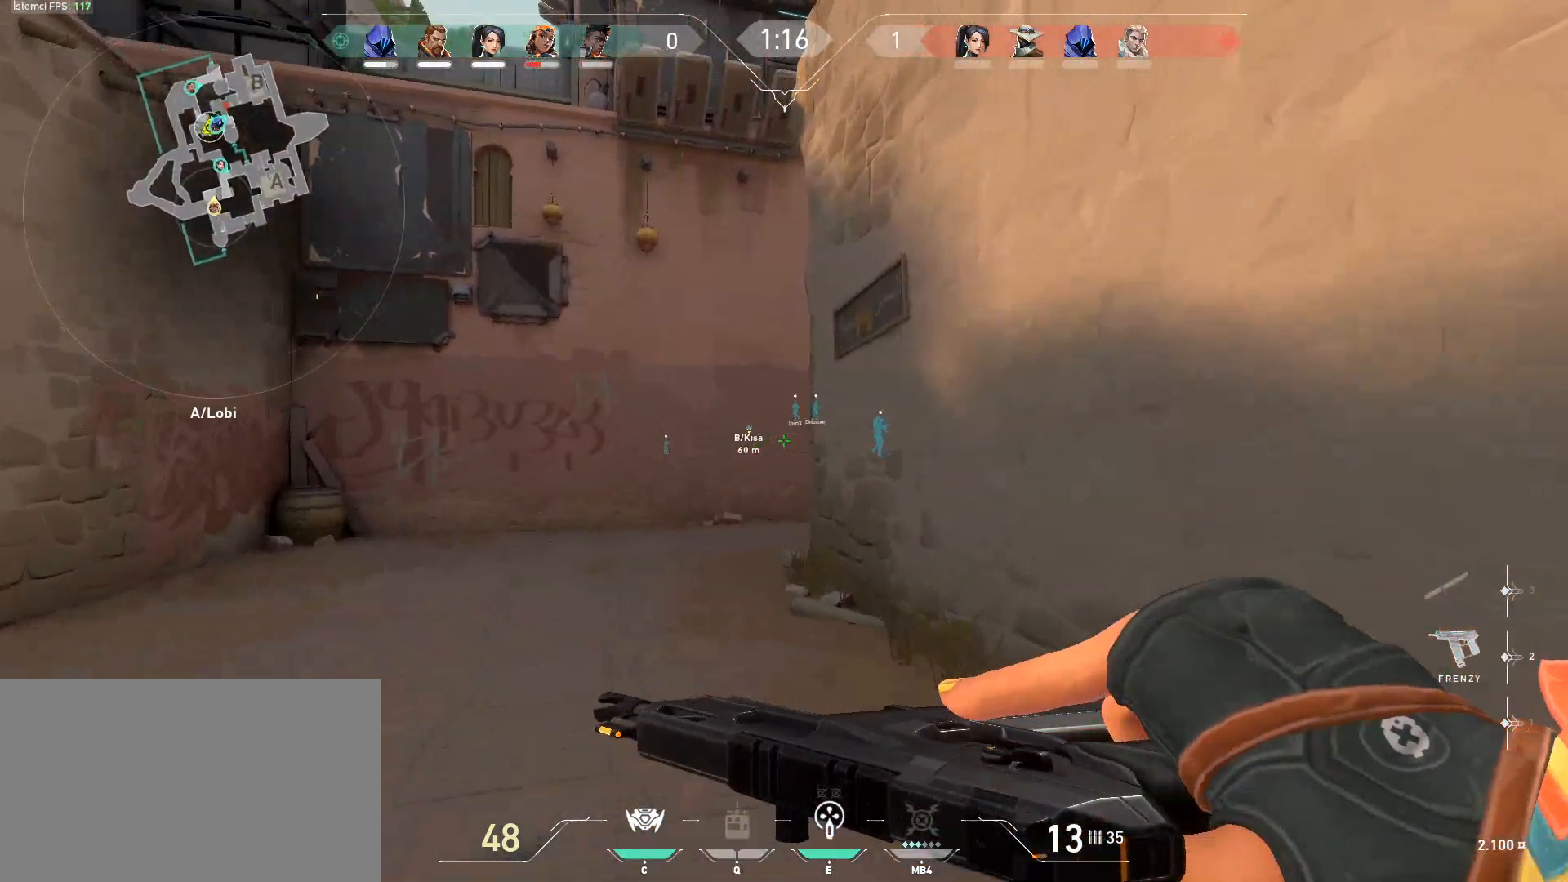
{"keys": ["a", "w"], "mouse": [], "events": [[16, "a", "down"], [166, "a", "up"], [250, "a", "down"]]}
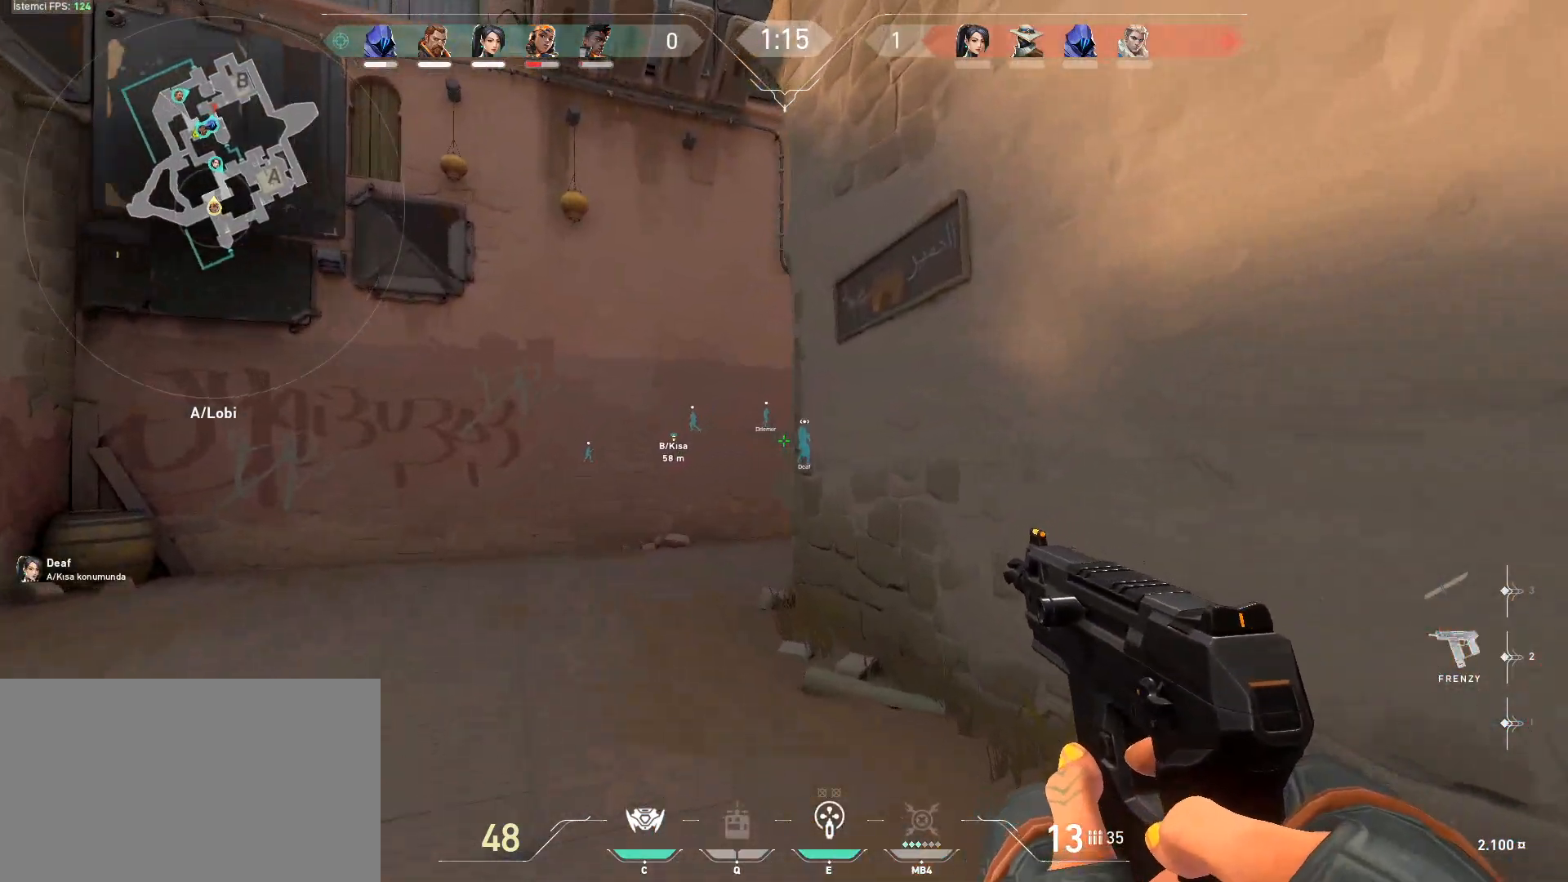
{"keys": ["w"], "mouse": [], "events": [[134, "a", "up"], [317, "a", "down"], [367, "a", "up"]]}
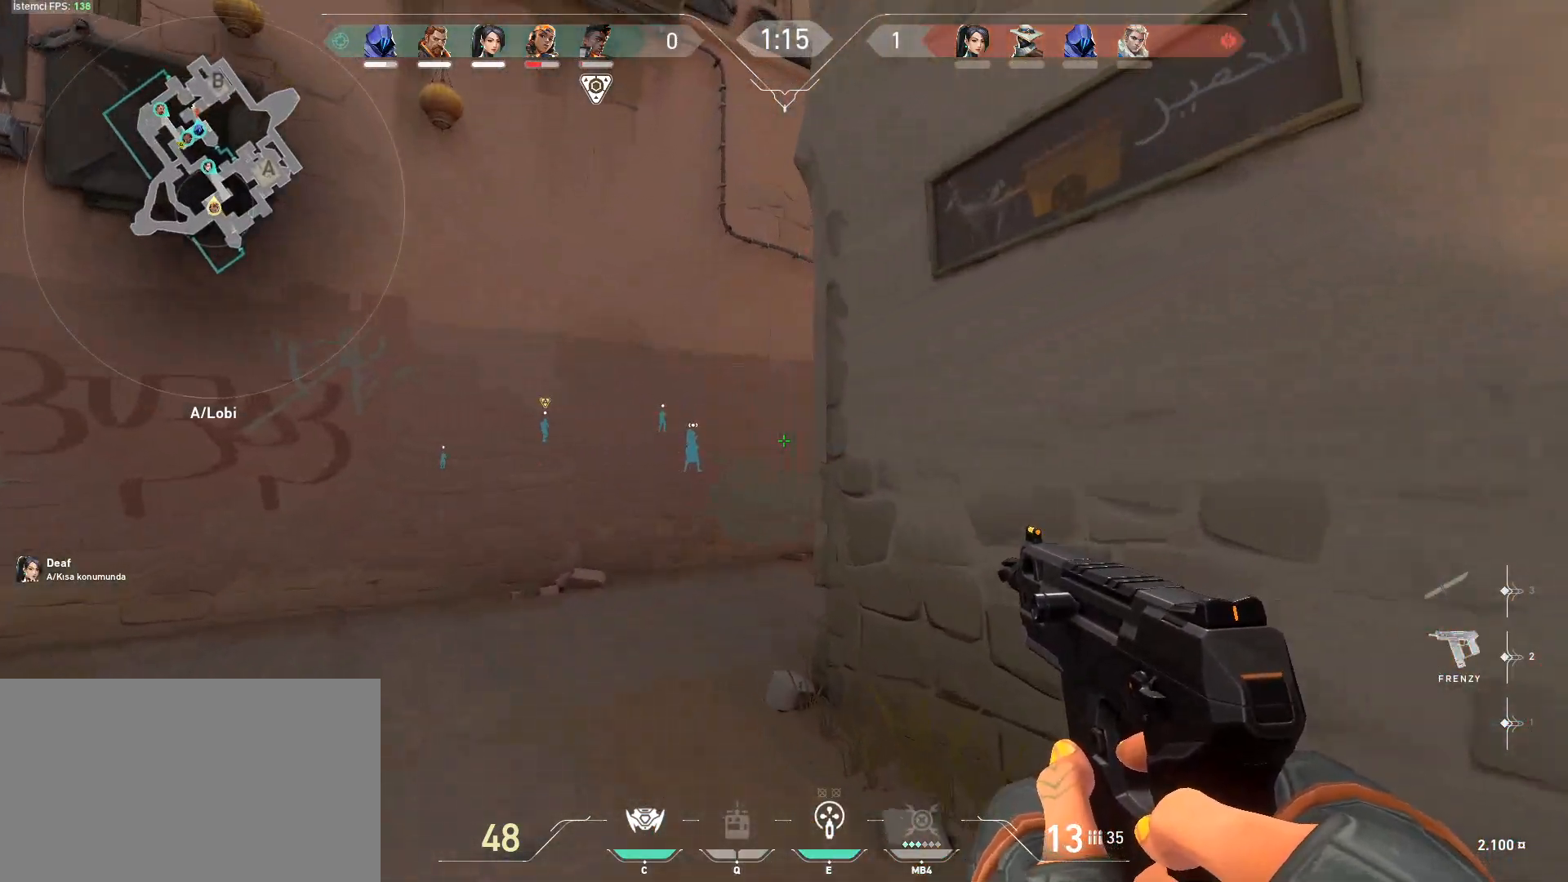
{"keys": ["w"], "mouse": [], "events": [[50, "a", "down"], [150, "a", "up"], [233, "a", "down"], [283, "a", "up"], [433, "a", "down"], [467, "a", "up"]]}
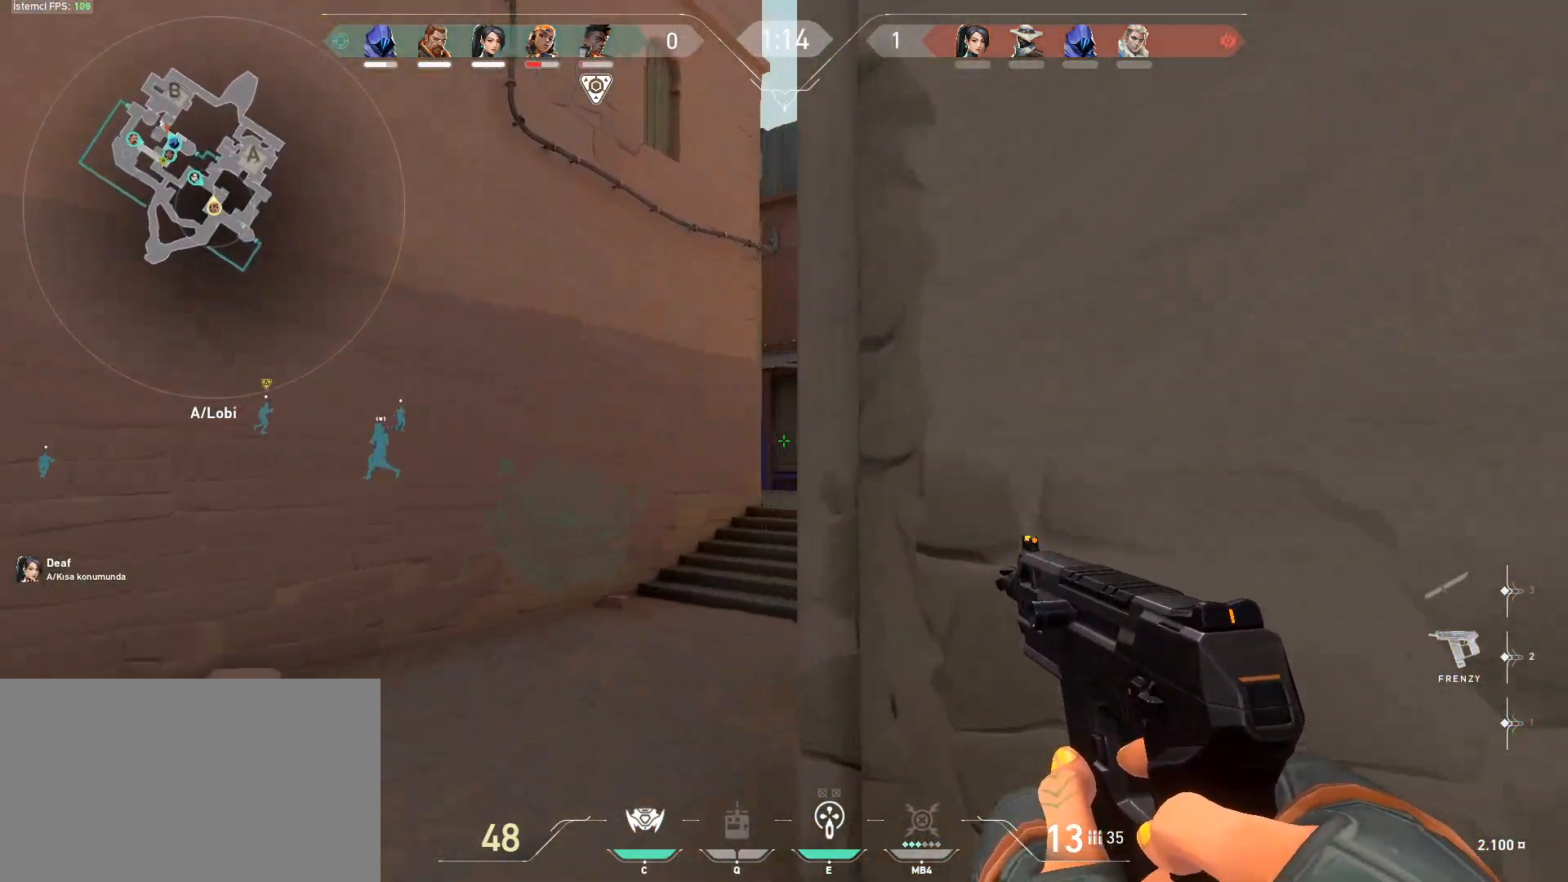
{"keys": ["d", "w"], "mouse": [], "events": [[350, "d", "down"]]}
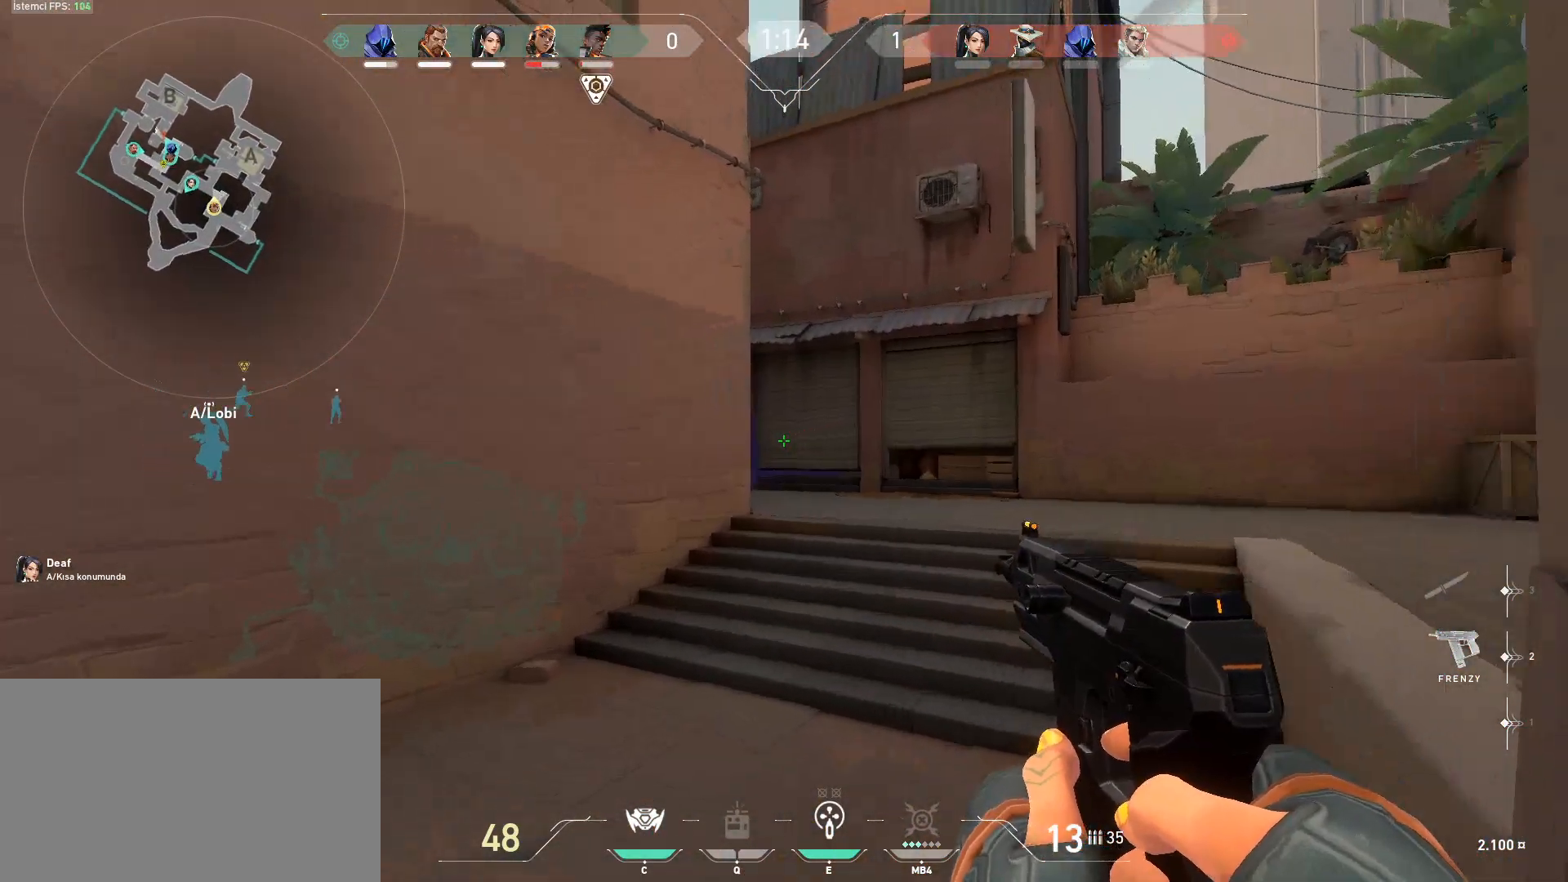
{"keys": ["d", "w"], "mouse": [], "events": [[267, "c", "down"], [417, "c", "up"]]}
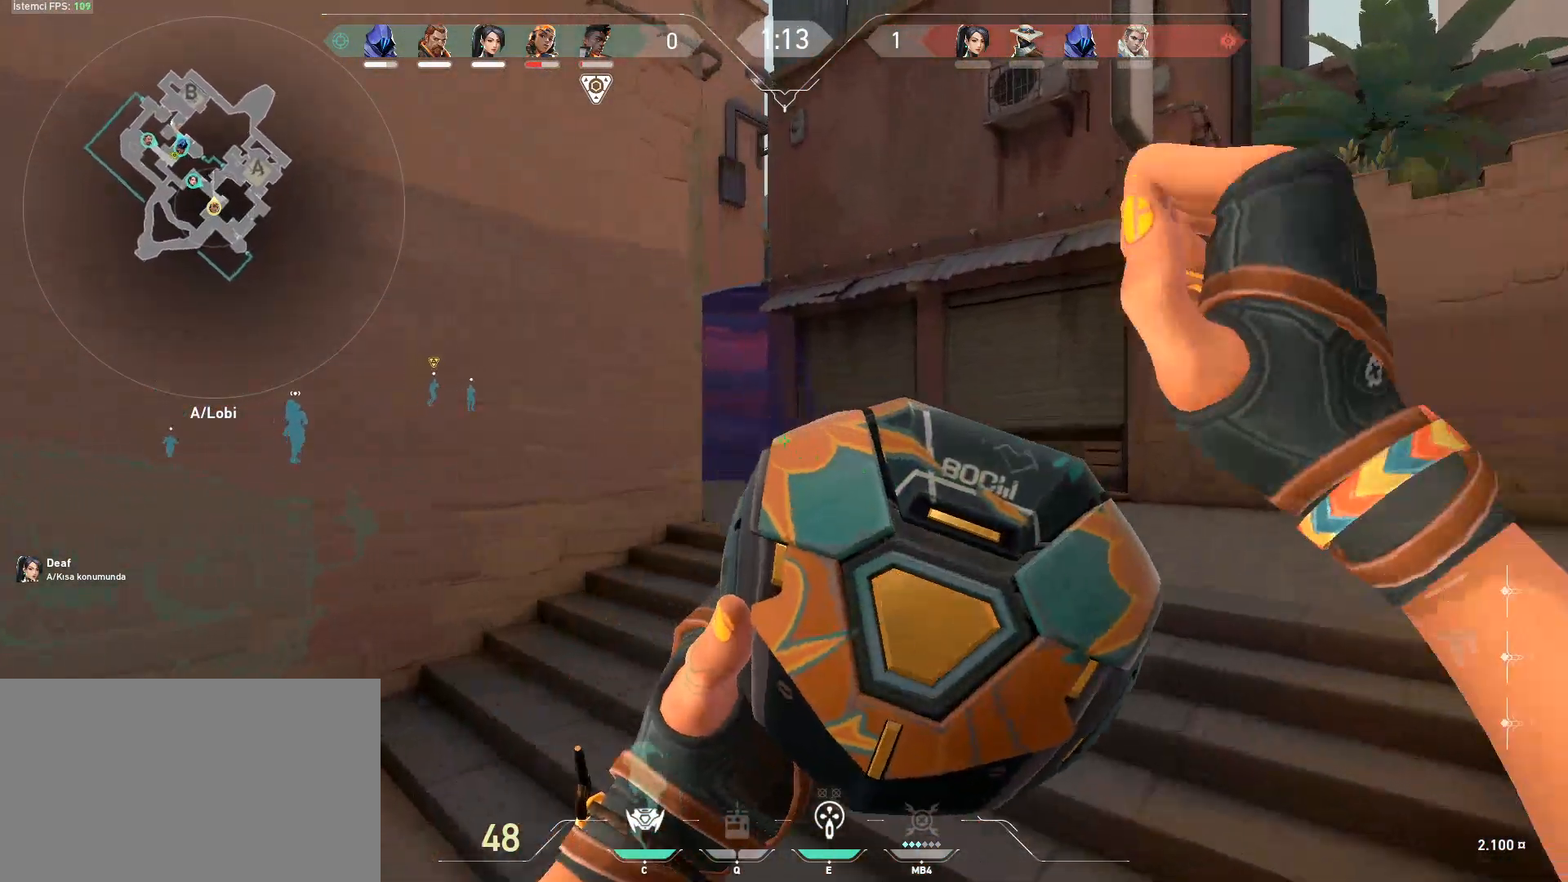
{"keys": ["w"], "mouse": [], "events": [[50, "d", "up"], [100, "a", "down"], [234, "a", "up"], [334, "a", "down"], [434, "a", "up"]]}
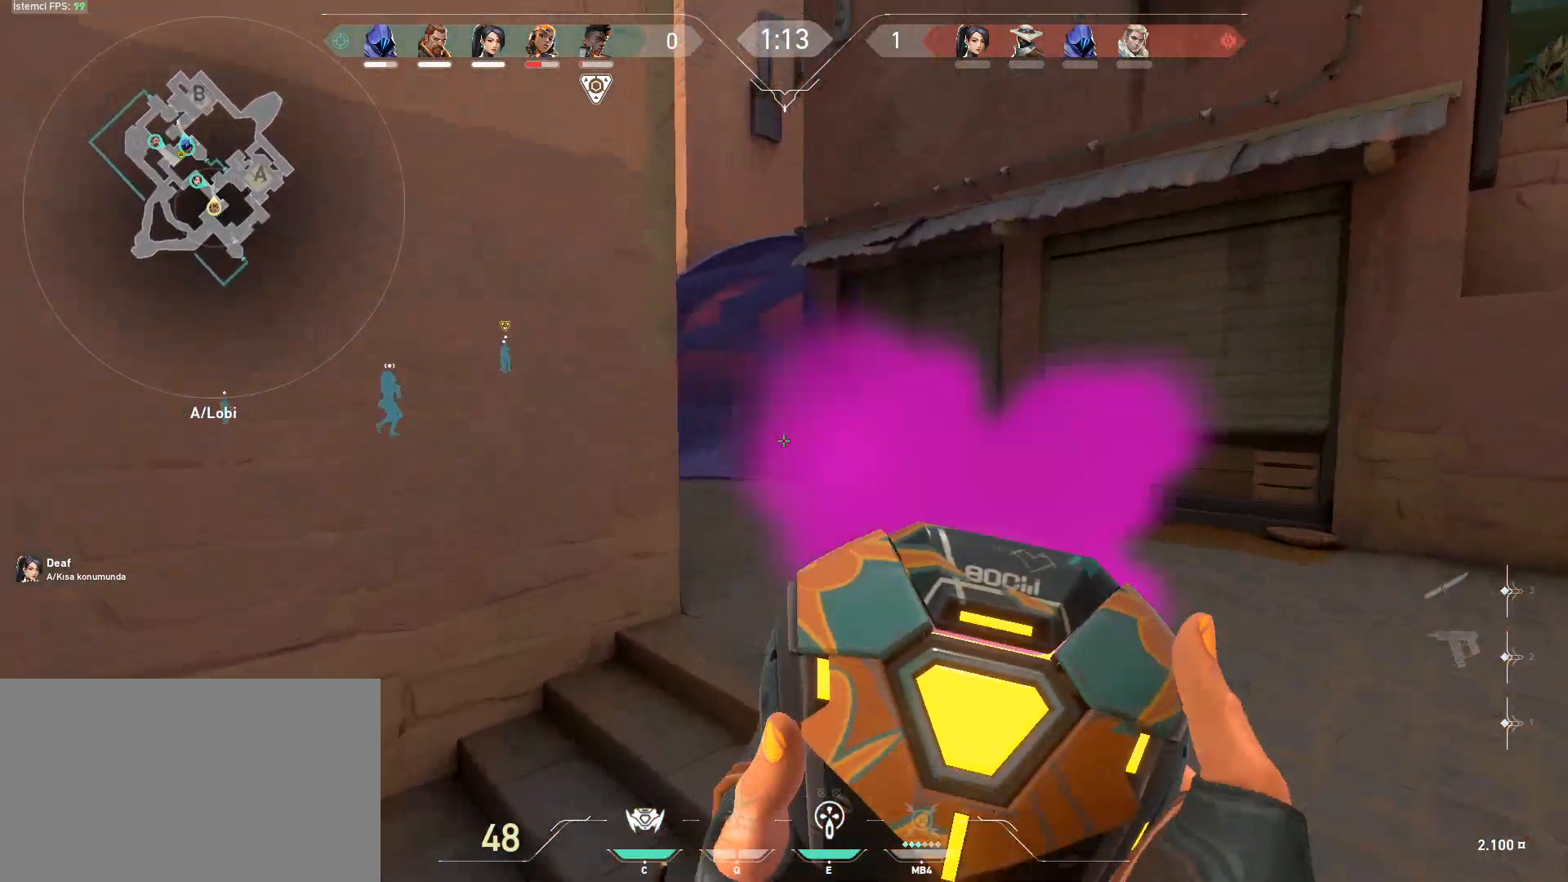
{"keys": [], "mouse": ["left"], "events": [[16, "mouse_left", "down"], [166, "mouse_left", "up"], [200, "mouse_left", "down"], [300, "mouse_left", "up"], [400, "w", "up"], [433, "mouse_left", "down"]]}
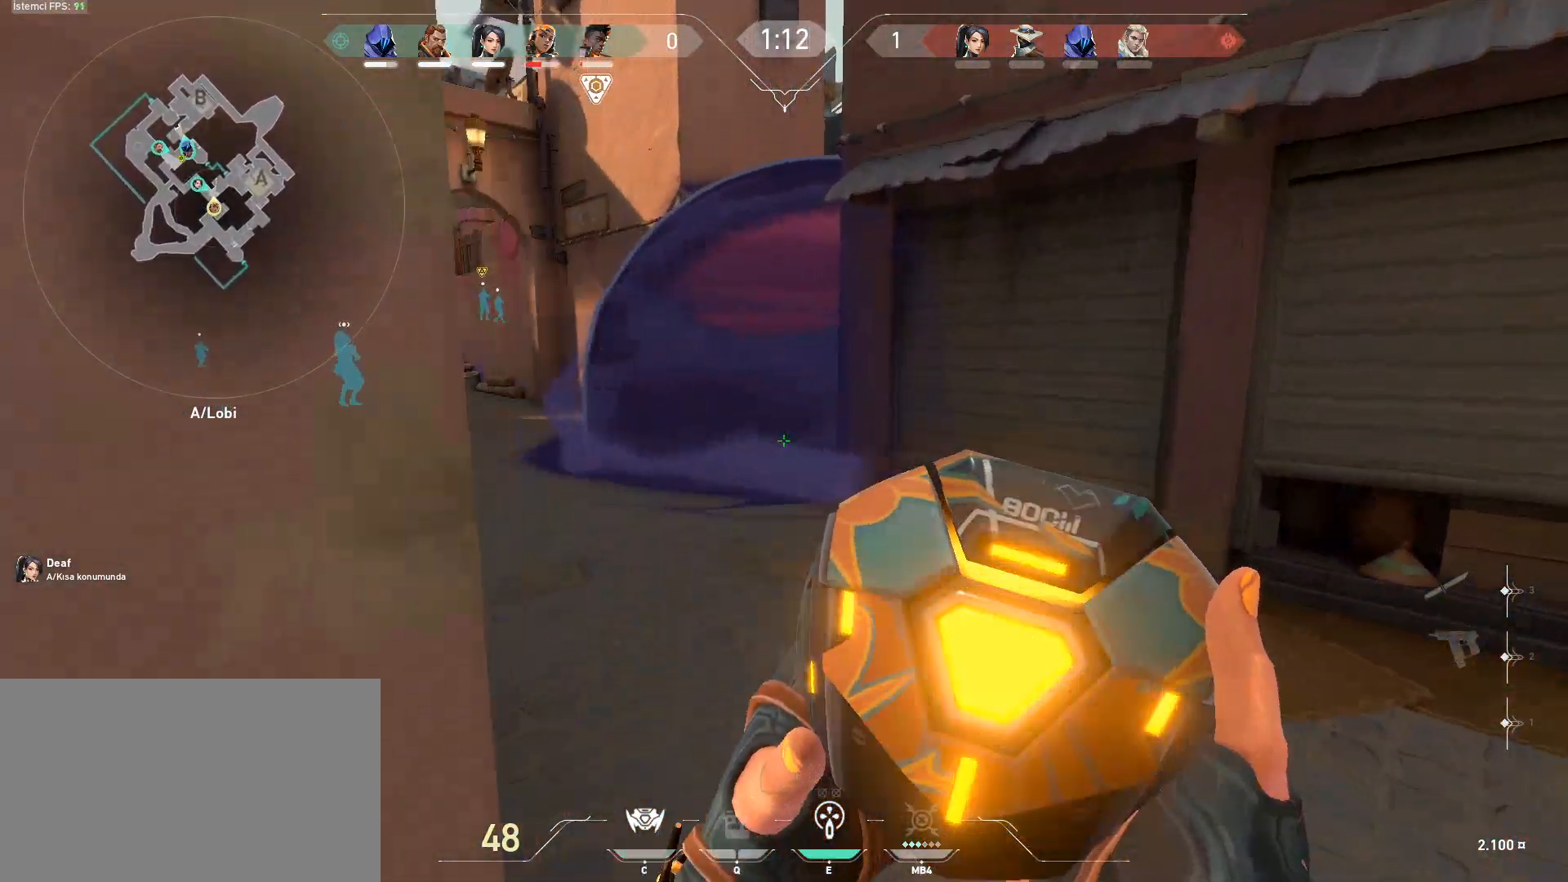
{"keys": ["d", "shift"], "mouse": [], "events": [[33, "mouse_left", "up"], [317, "d", "down"], [501, "shift", "down"]]}
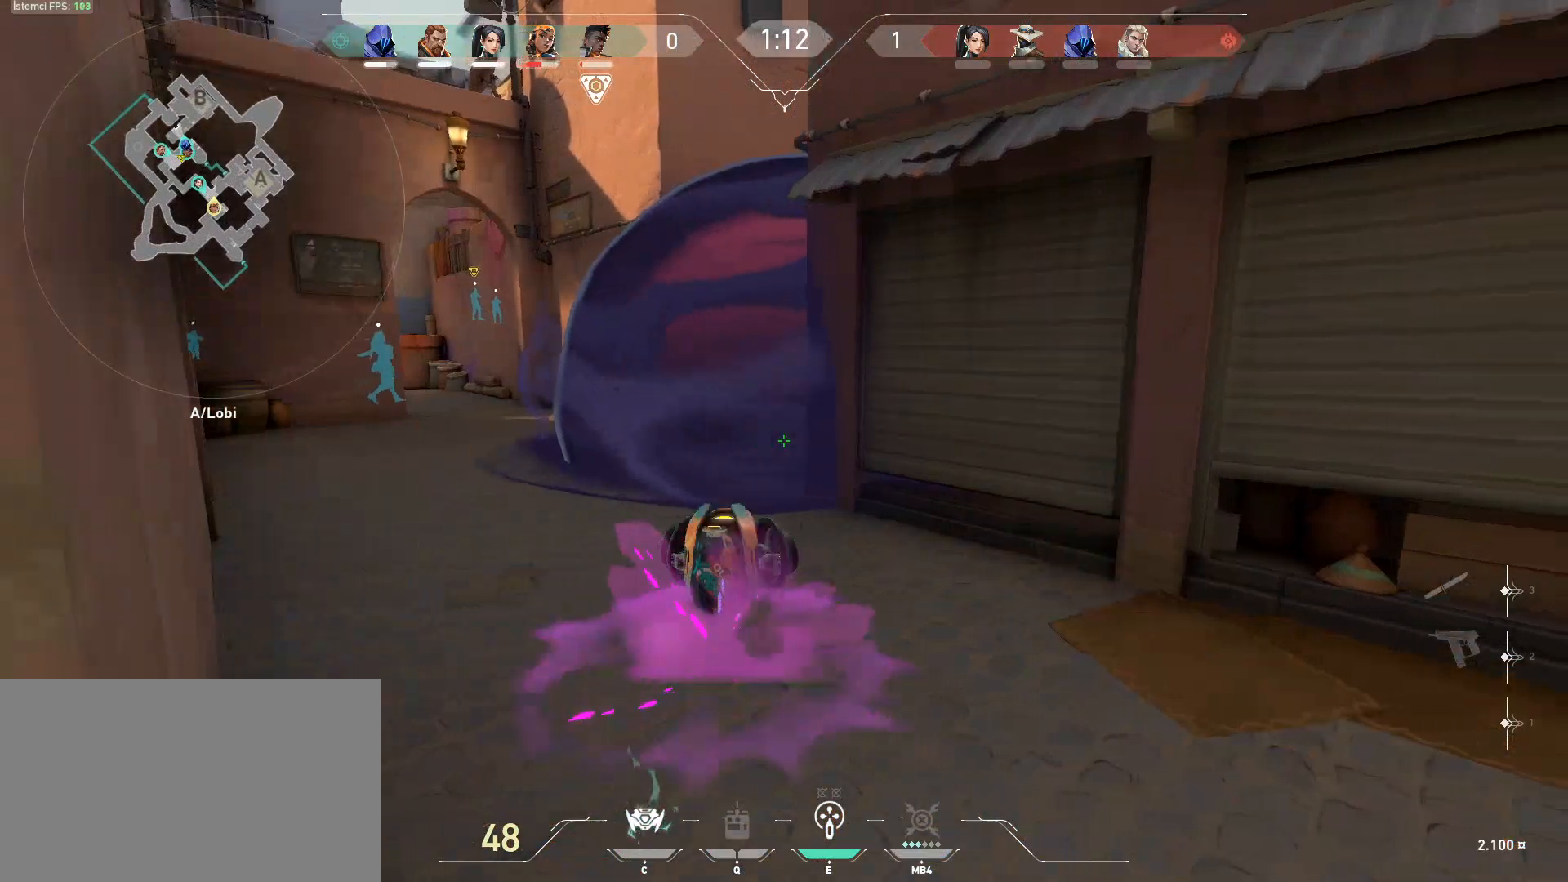
{"keys": ["d", "shift"], "mouse": [], "events": [[50, "w", "down"], [150, "w", "up"], [283, "w", "down"], [467, "w", "up"]]}
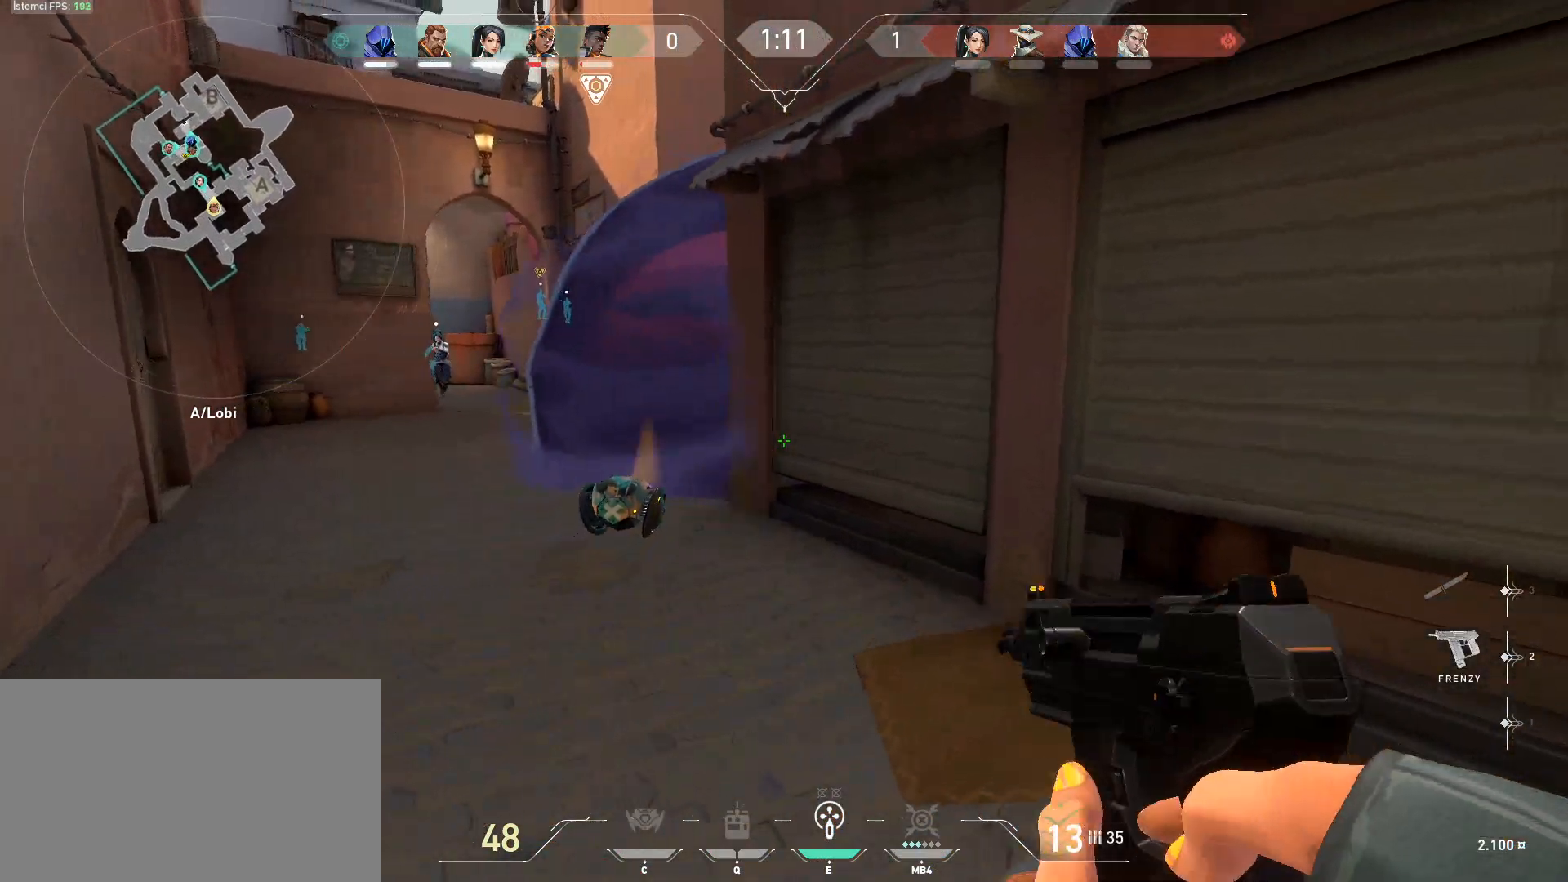
{"keys": ["a", "s", "shift"], "mouse": [], "events": [[250, "d", "up"], [434, "s", "down"], [484, "a", "down"]]}
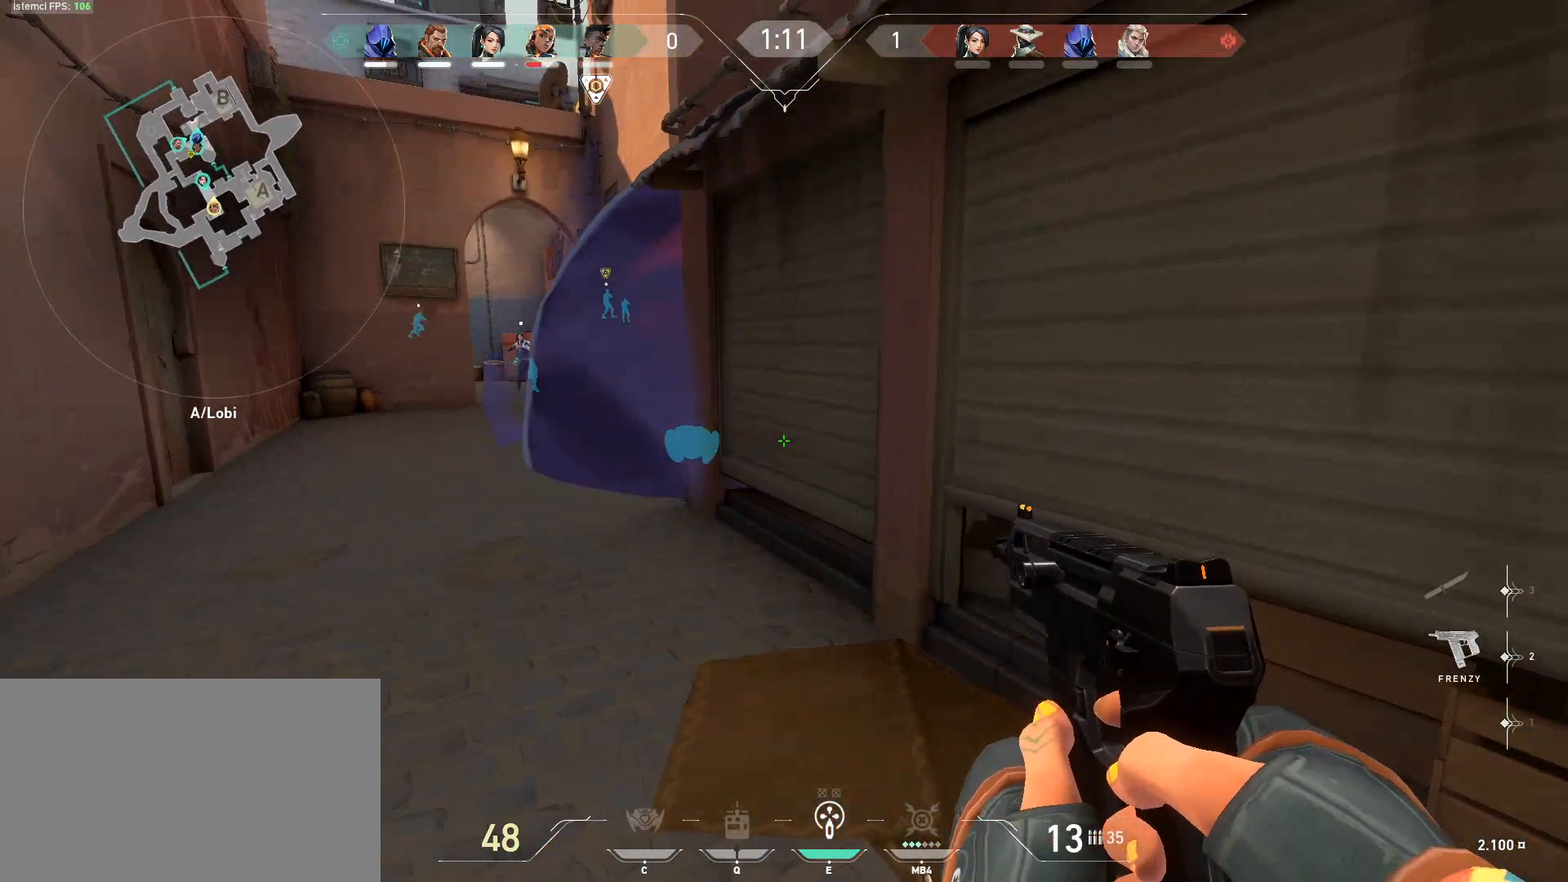
{"keys": ["a", "shift", "w"], "mouse": [], "events": [[217, "s", "up"], [417, "w", "down"]]}
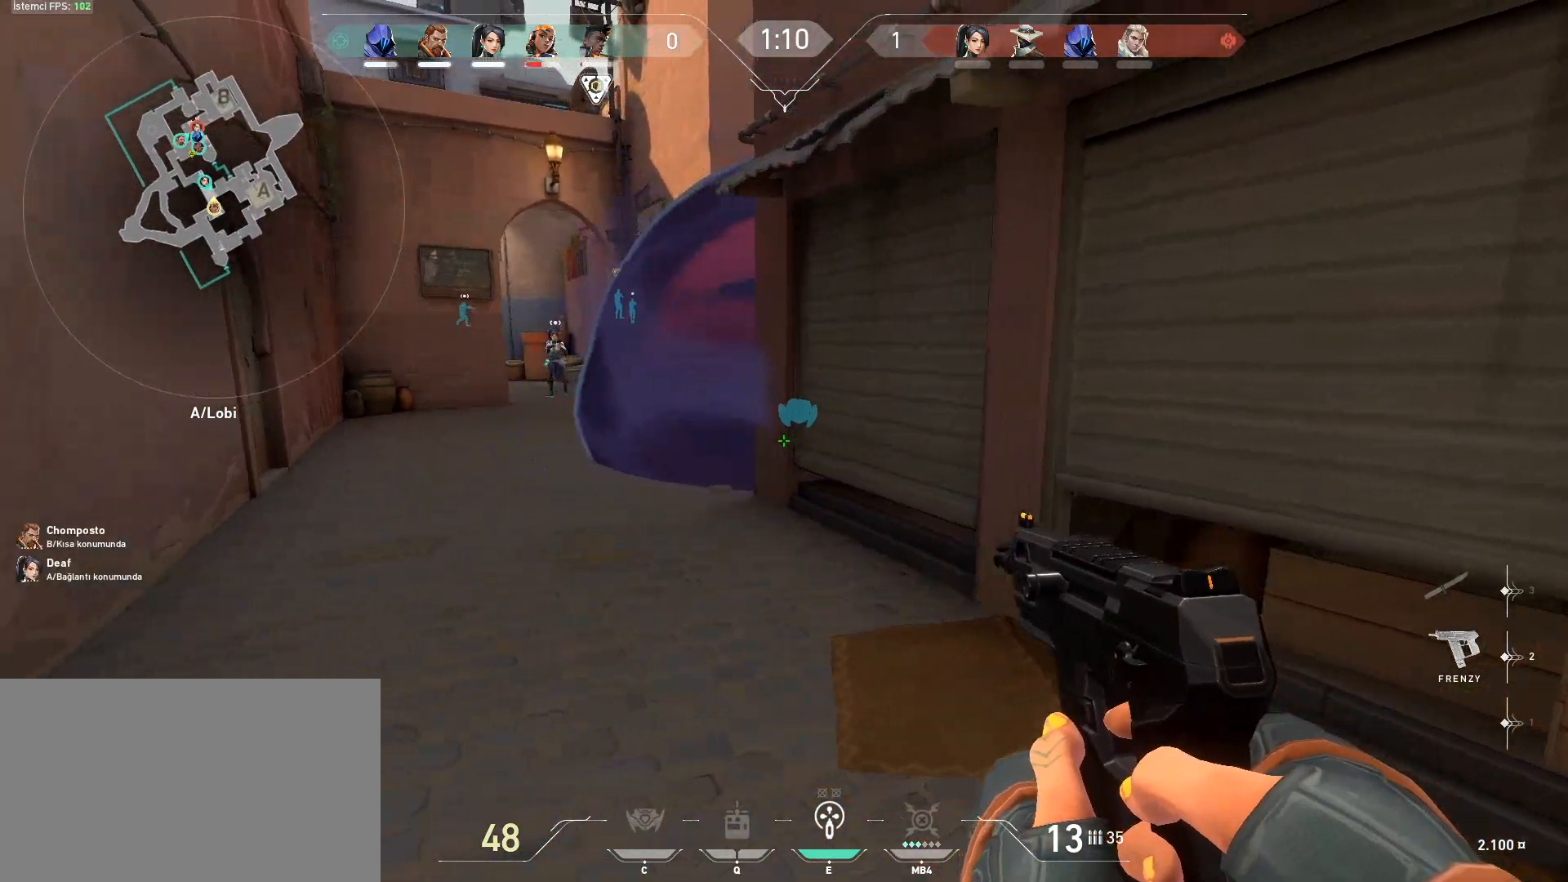
{"keys": ["d", "shift", "w"], "mouse": [], "events": [[150, "w", "up"], [184, "a", "up"], [384, "d", "down"], [384, "w", "down"]]}
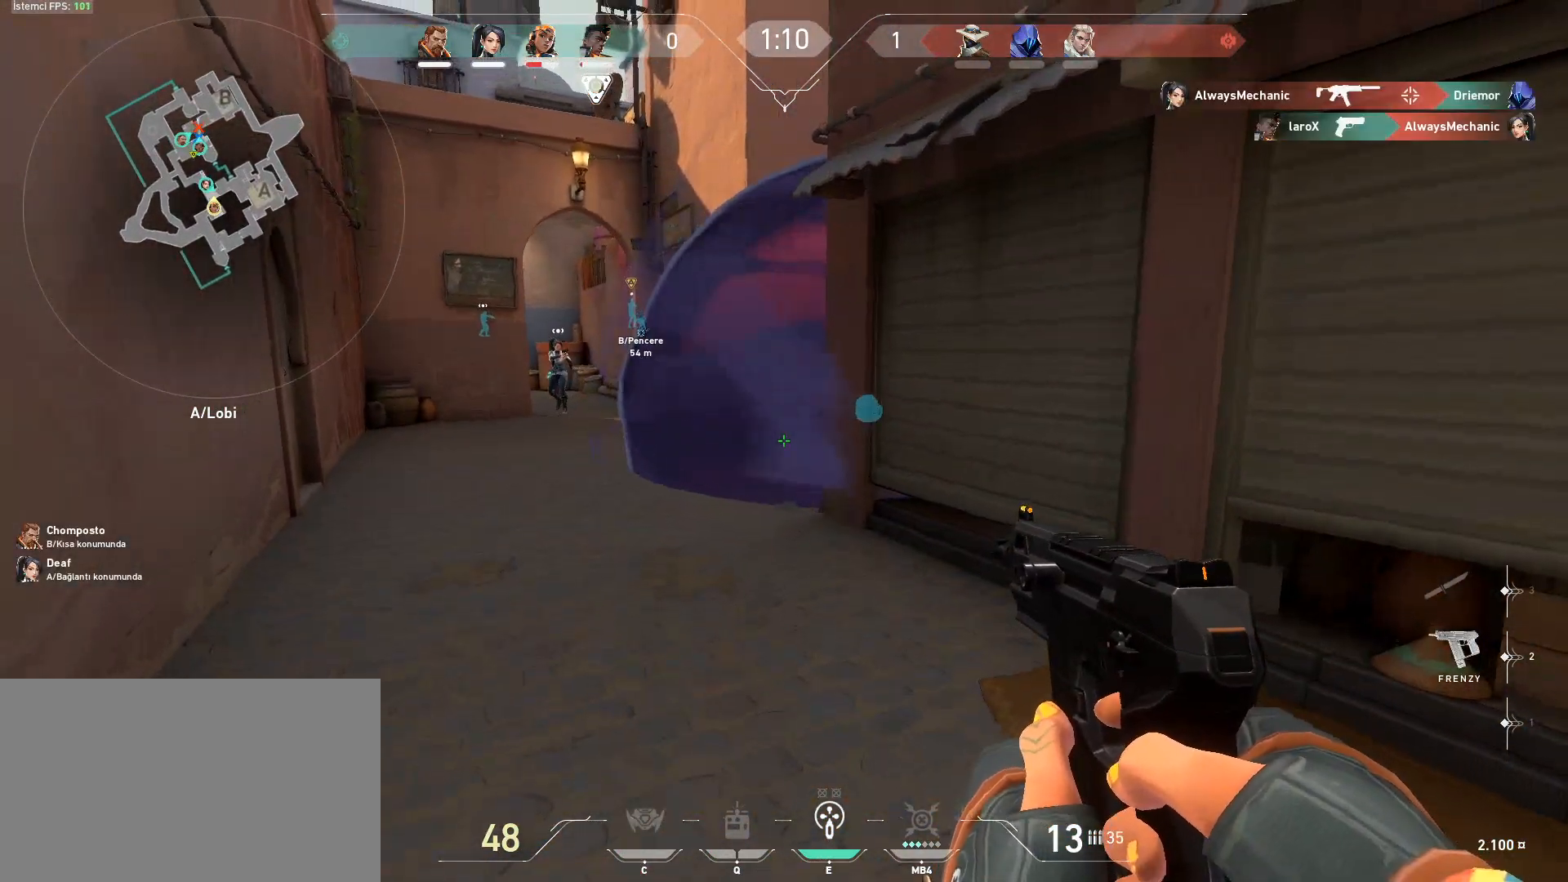
{"keys": ["a", "shift"], "mouse": [], "events": [[66, "d", "up"], [150, "a", "down"], [400, "w", "up"]]}
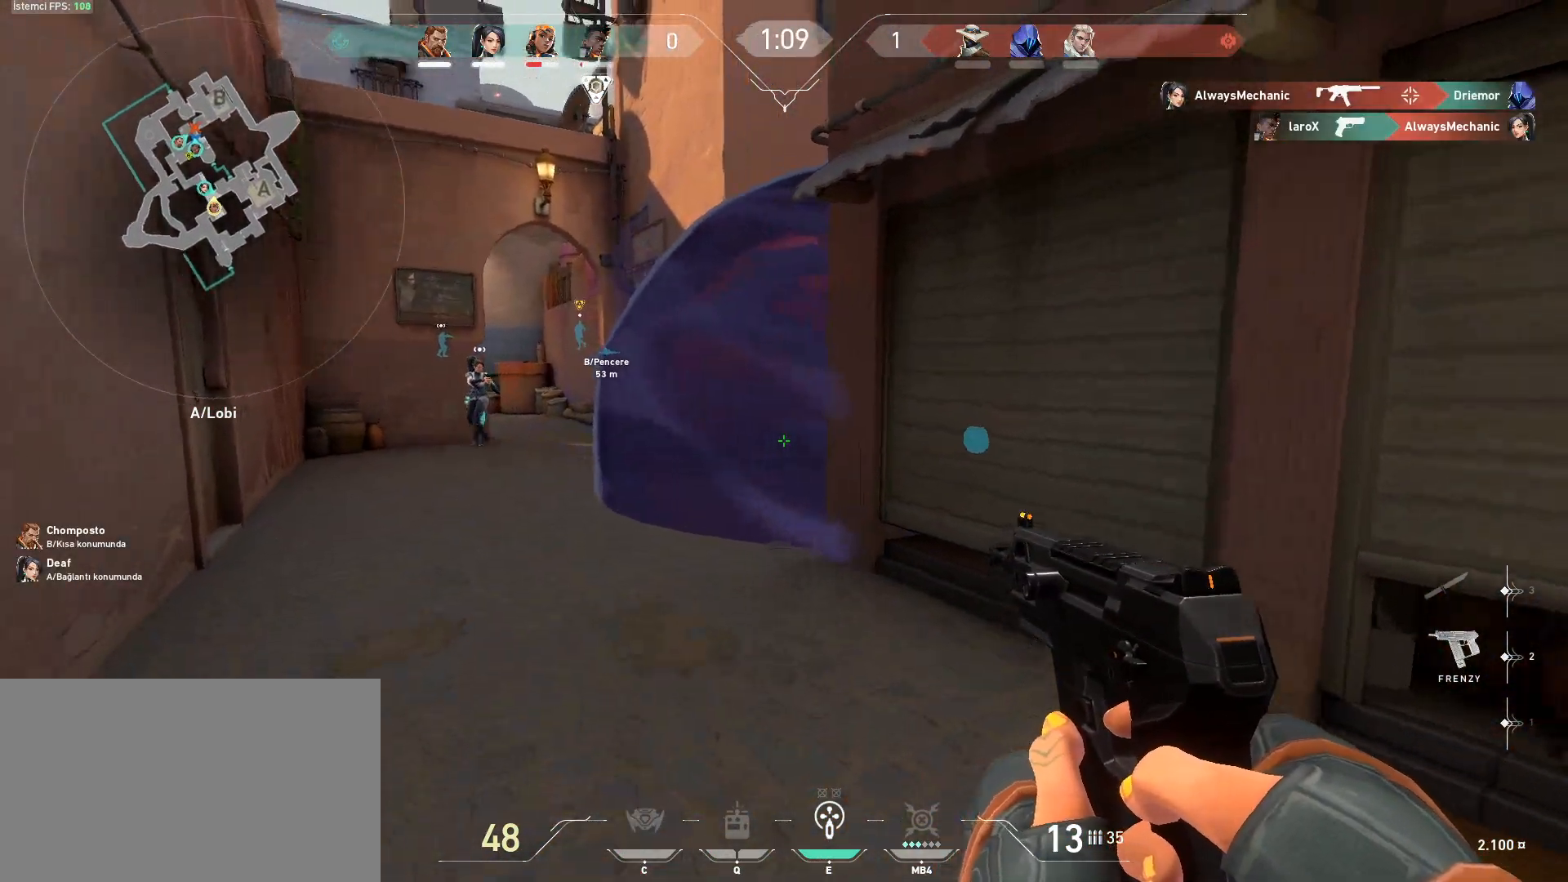
{"keys": ["shift"], "mouse": [], "events": [[317, "a", "up"]]}
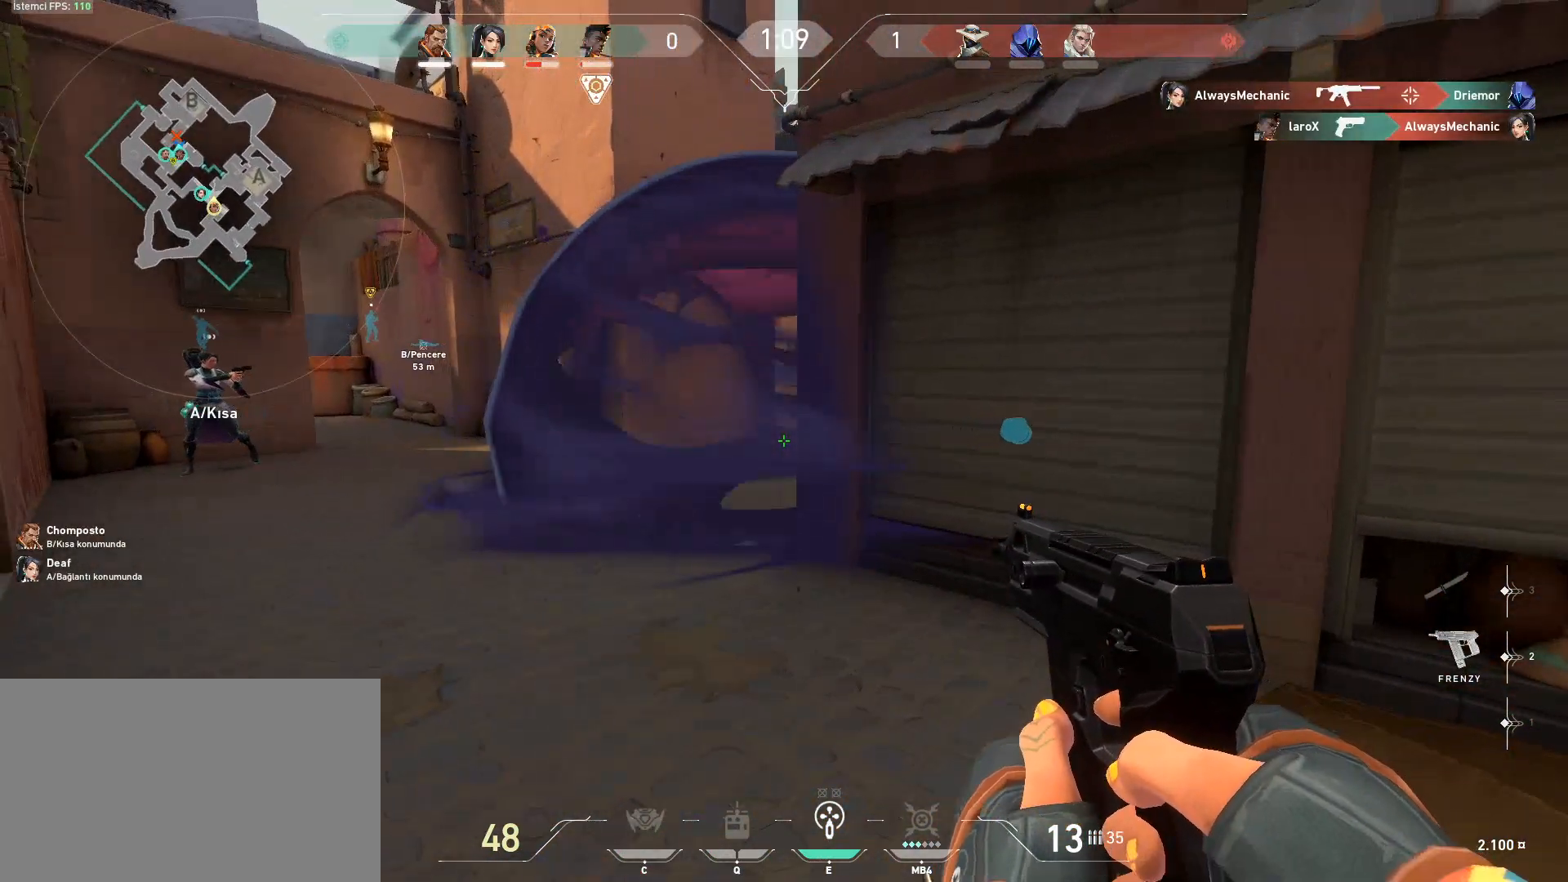
{"keys": ["d", "shift"], "mouse": [], "events": [[150, "shift", "up"], [183, "shift", "down"], [233, "d", "down"]]}
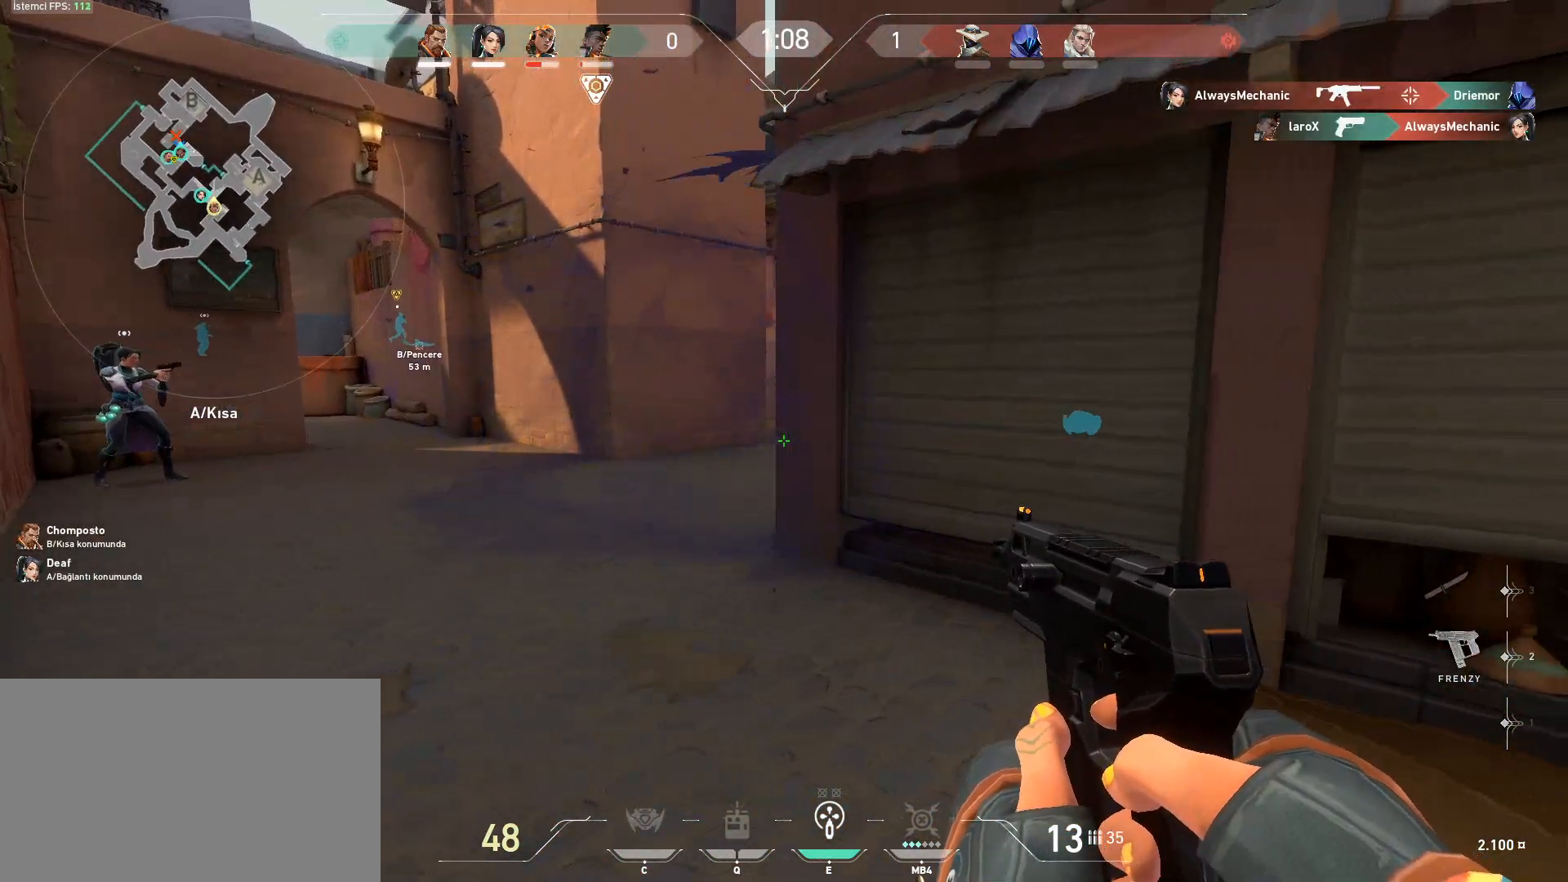
{"keys": ["shift"], "mouse": [], "events": [[200, "d", "up"], [300, "w", "down"], [384, "w", "up"]]}
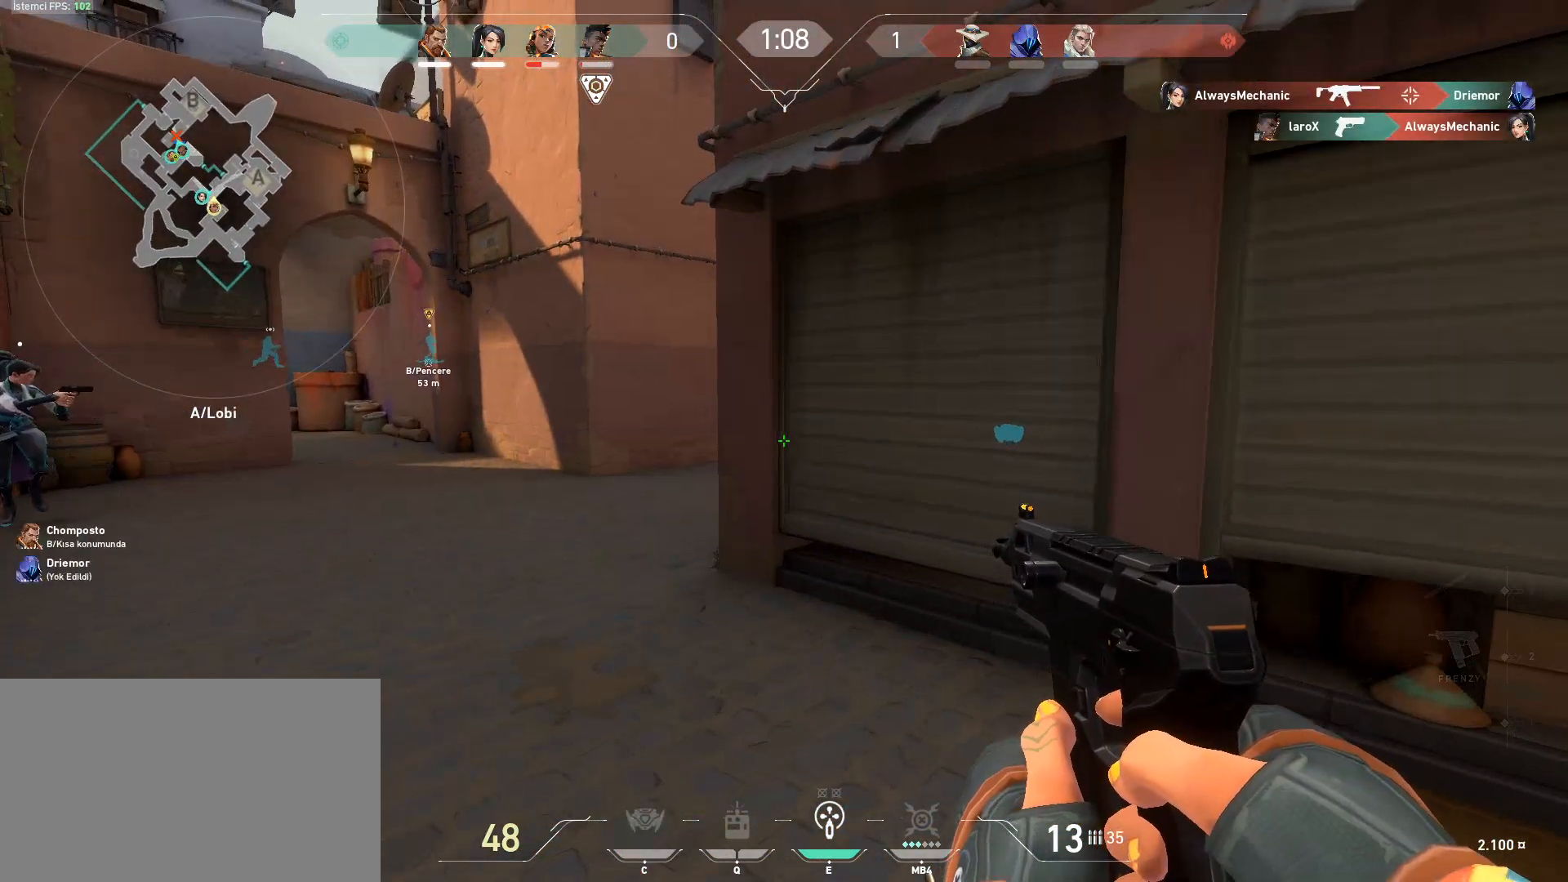
{"keys": ["e", "shift", "w"], "mouse": [], "events": [[116, "a", "down"], [166, "w", "down"], [367, "a", "up"], [500, "e", "down"]]}
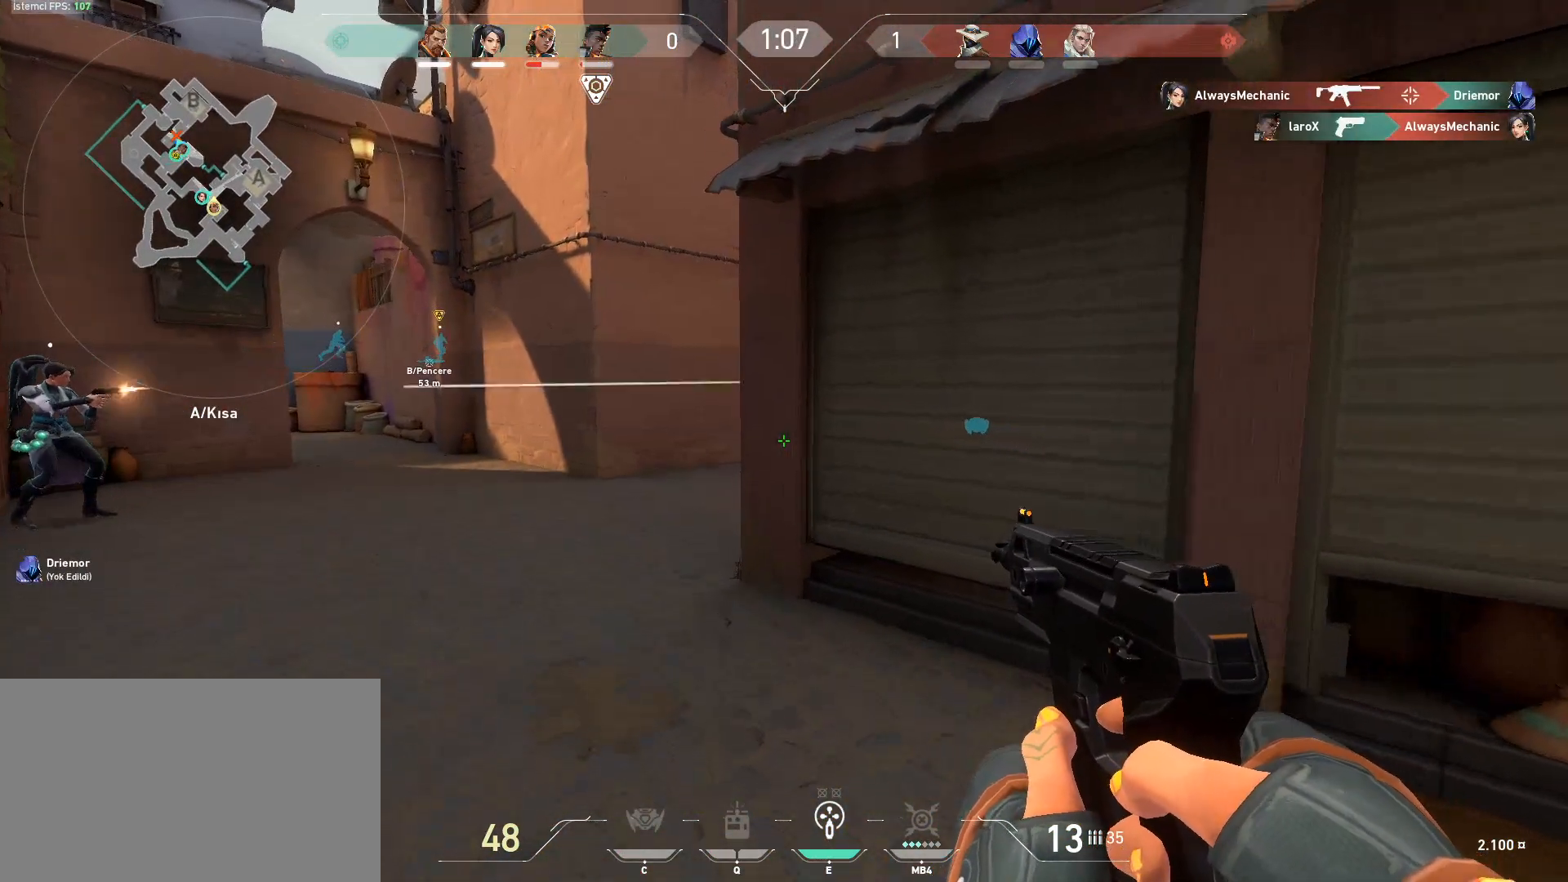
{"keys": ["a"], "mouse": [], "events": [[134, "e", "up"], [134, "w", "up"], [184, "a", "down"], [334, "a", "up"], [367, "a", "down"], [367, "shift", "up"]]}
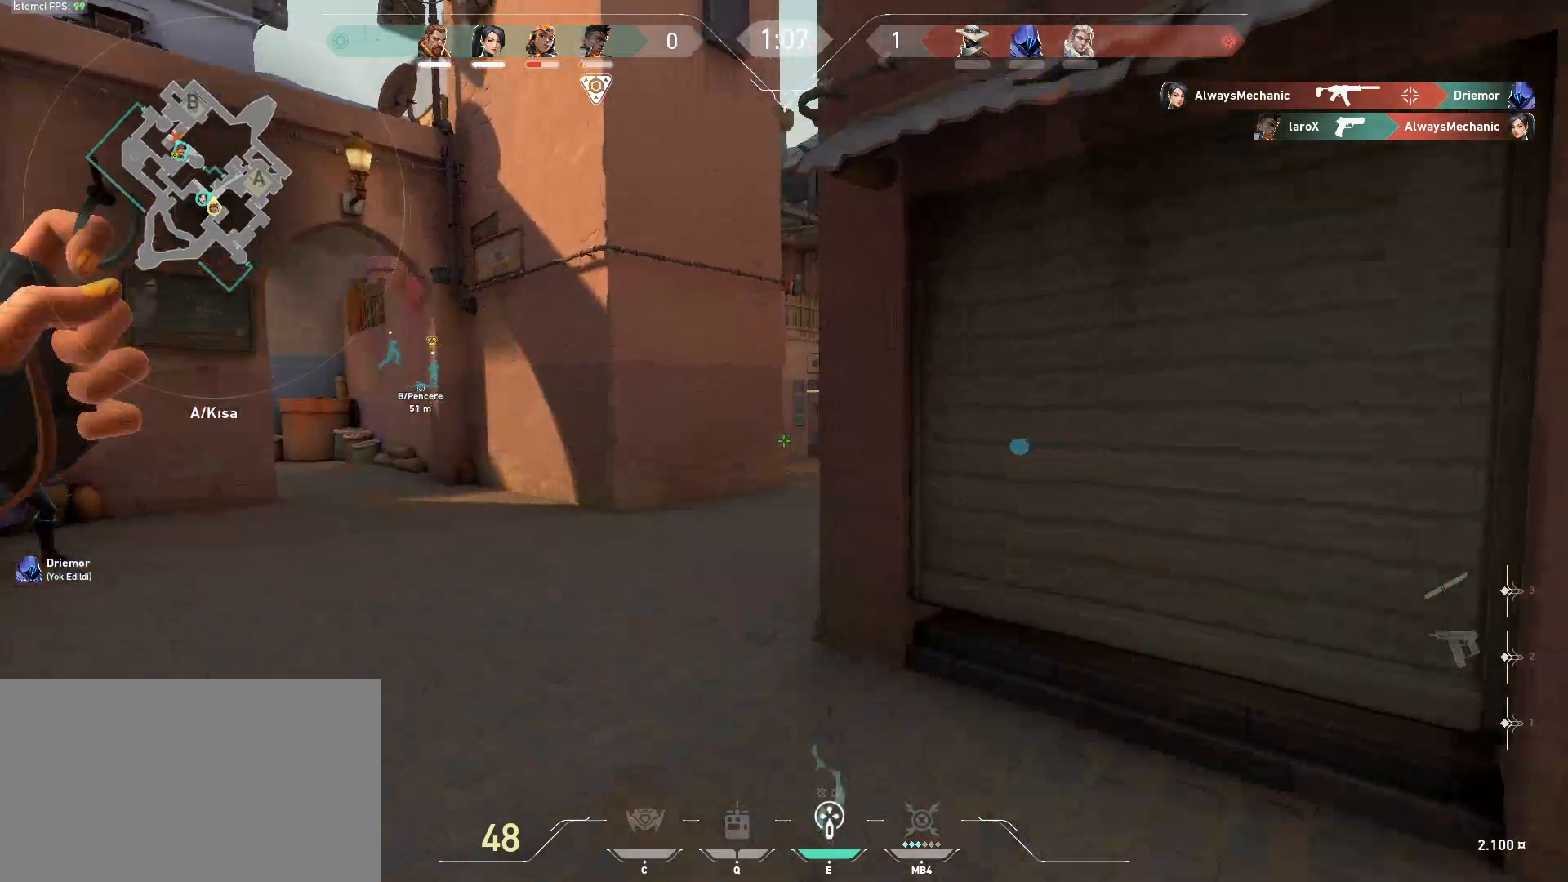
{"keys": ["a", "w"], "mouse": [], "events": [[150, "a", "up"], [350, "a", "down"], [383, "w", "down"]]}
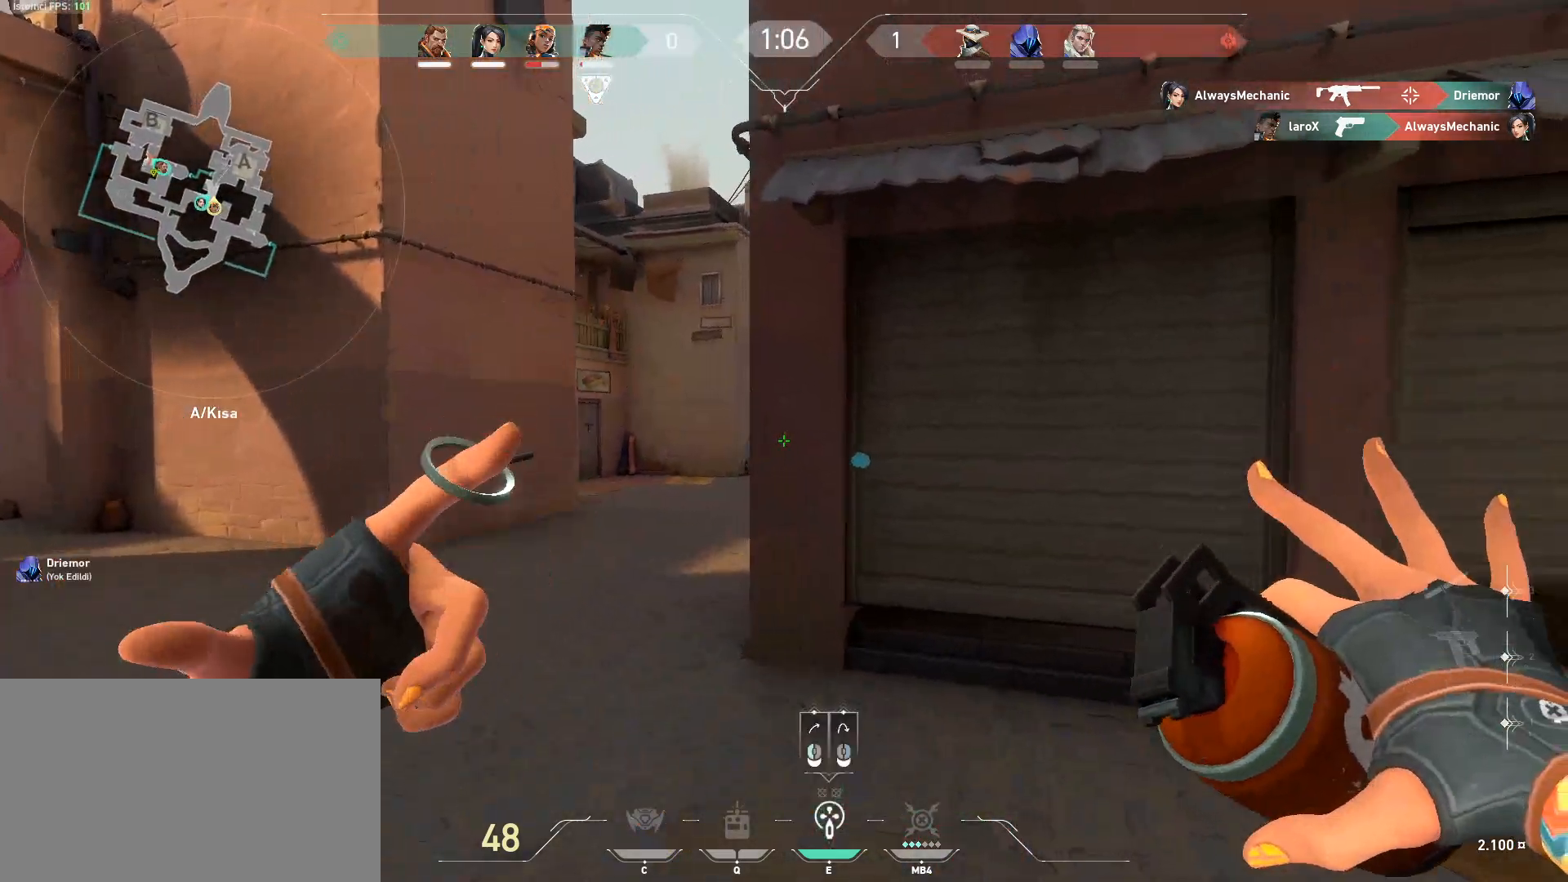
{"keys": ["w"], "mouse": [], "events": [[184, "a", "up"]]}
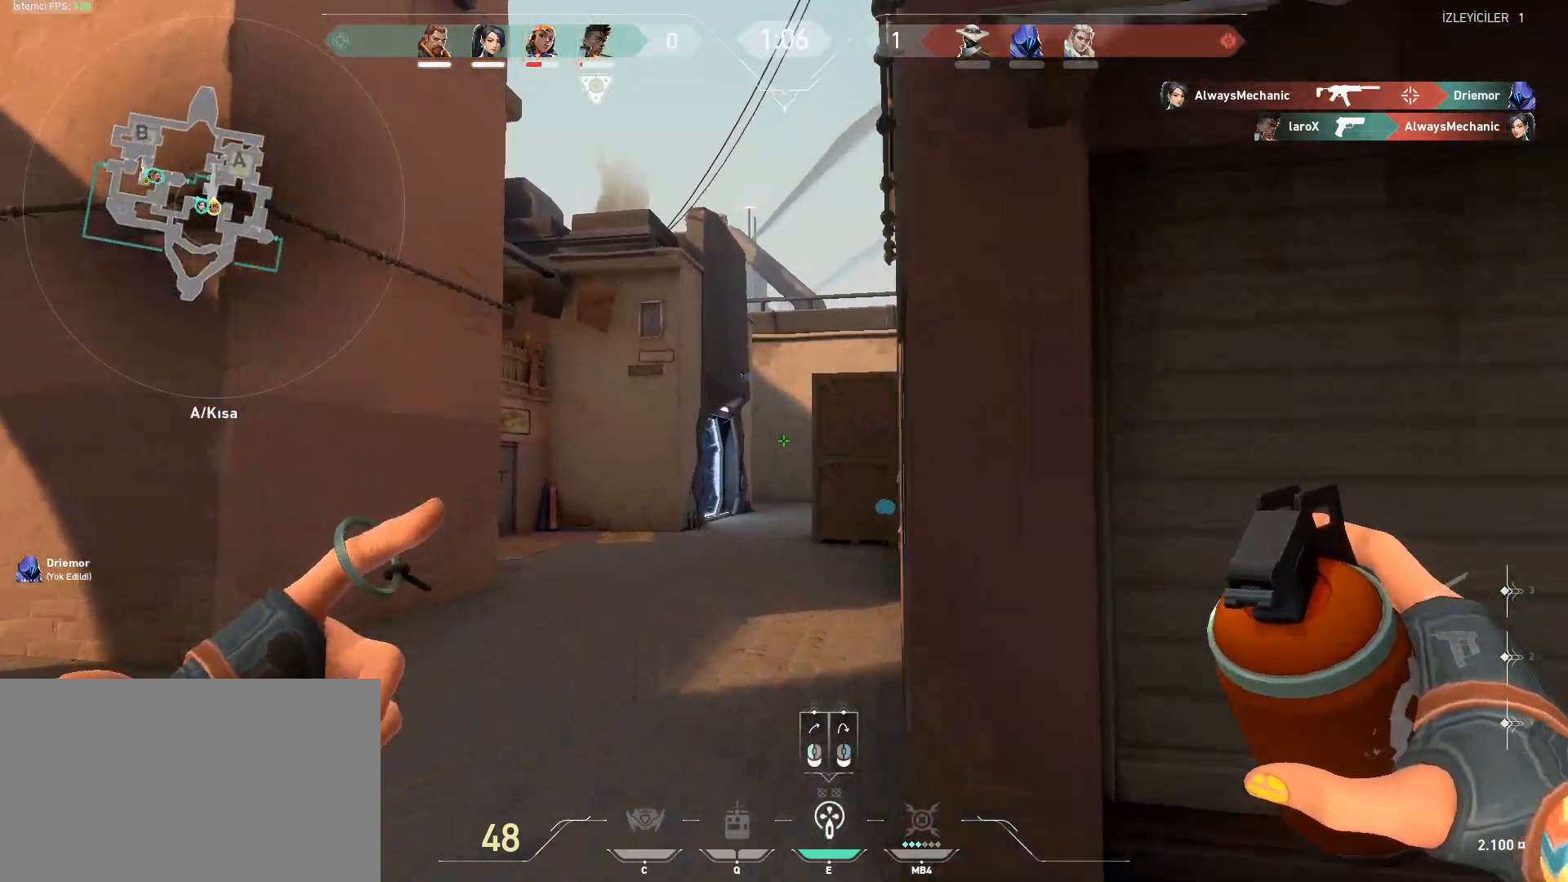
{"keys": ["w"], "mouse": [], "events": [[17, "mouse_left", "down"], [67, "w", "up"], [117, "d", "down"], [117, "mouse_left", "up"], [434, "w", "down"], [484, "d", "up"]]}
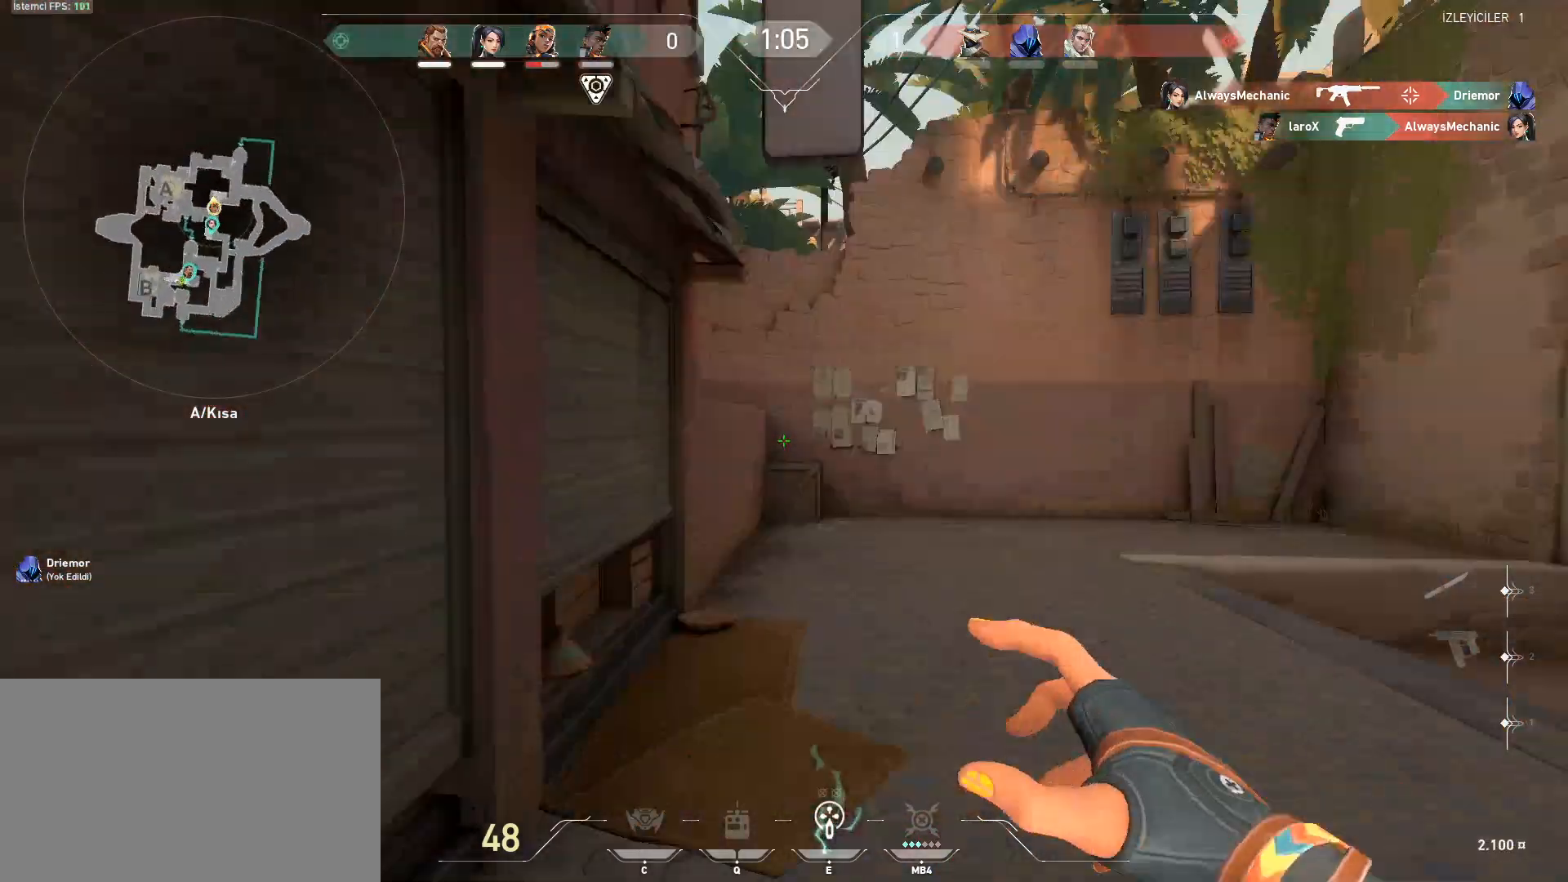
{"keys": ["a"], "mouse": [], "events": [[117, "shift", "down"], [217, "a", "down"], [451, "shift", "up"], [451, "w", "up"]]}
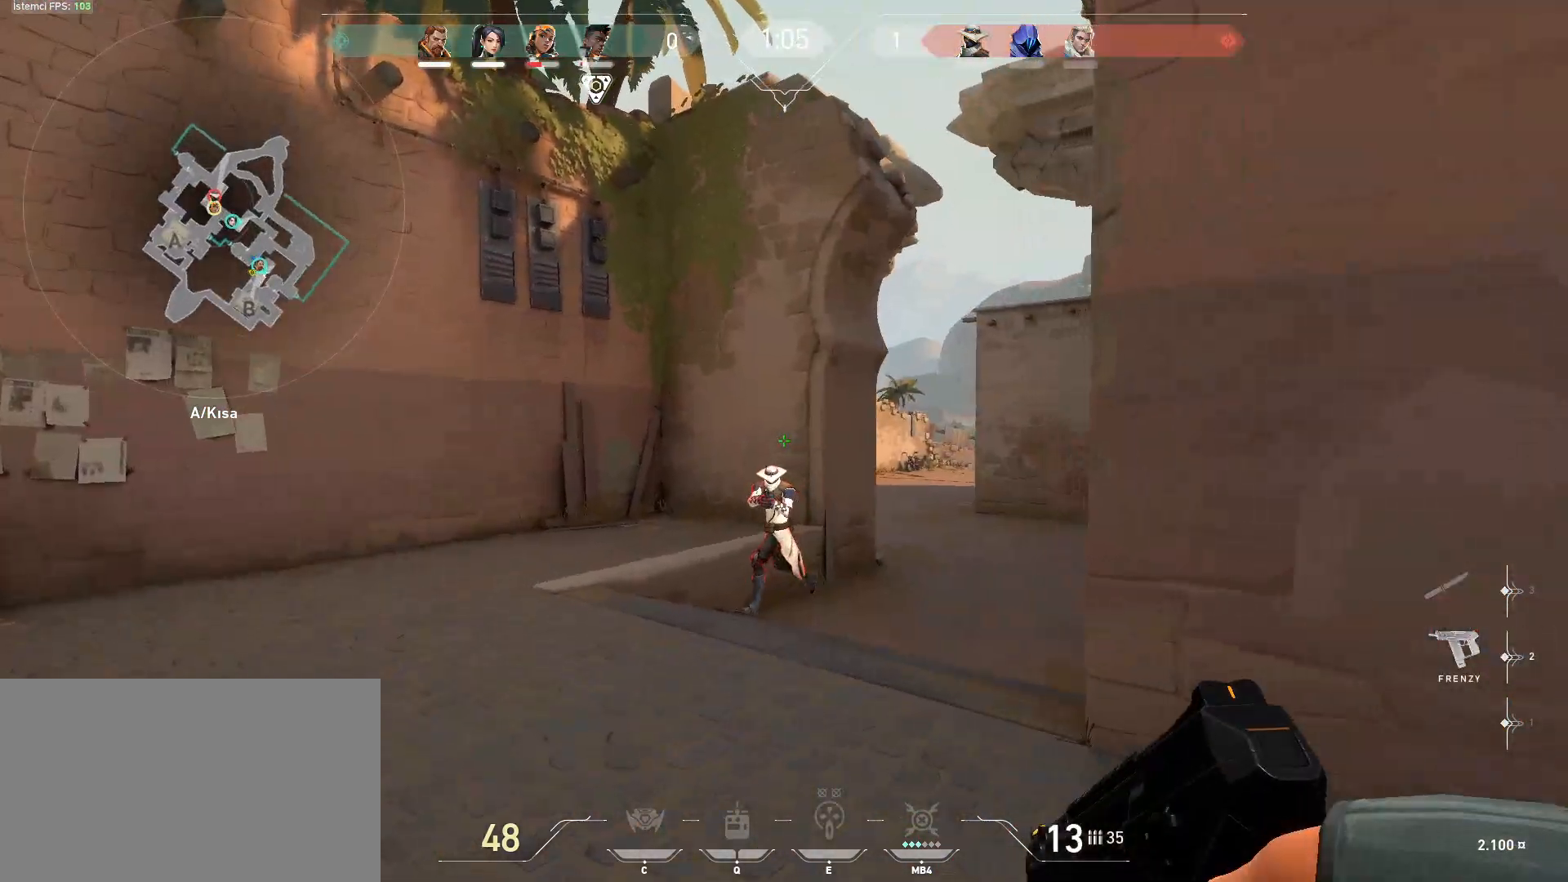
{"keys": [], "mouse": [], "events": [[50, "mouse_left", "down"], [284, "a", "up"], [284, "d", "down"], [284, "mouse_left", "up"], [467, "d", "up"]]}